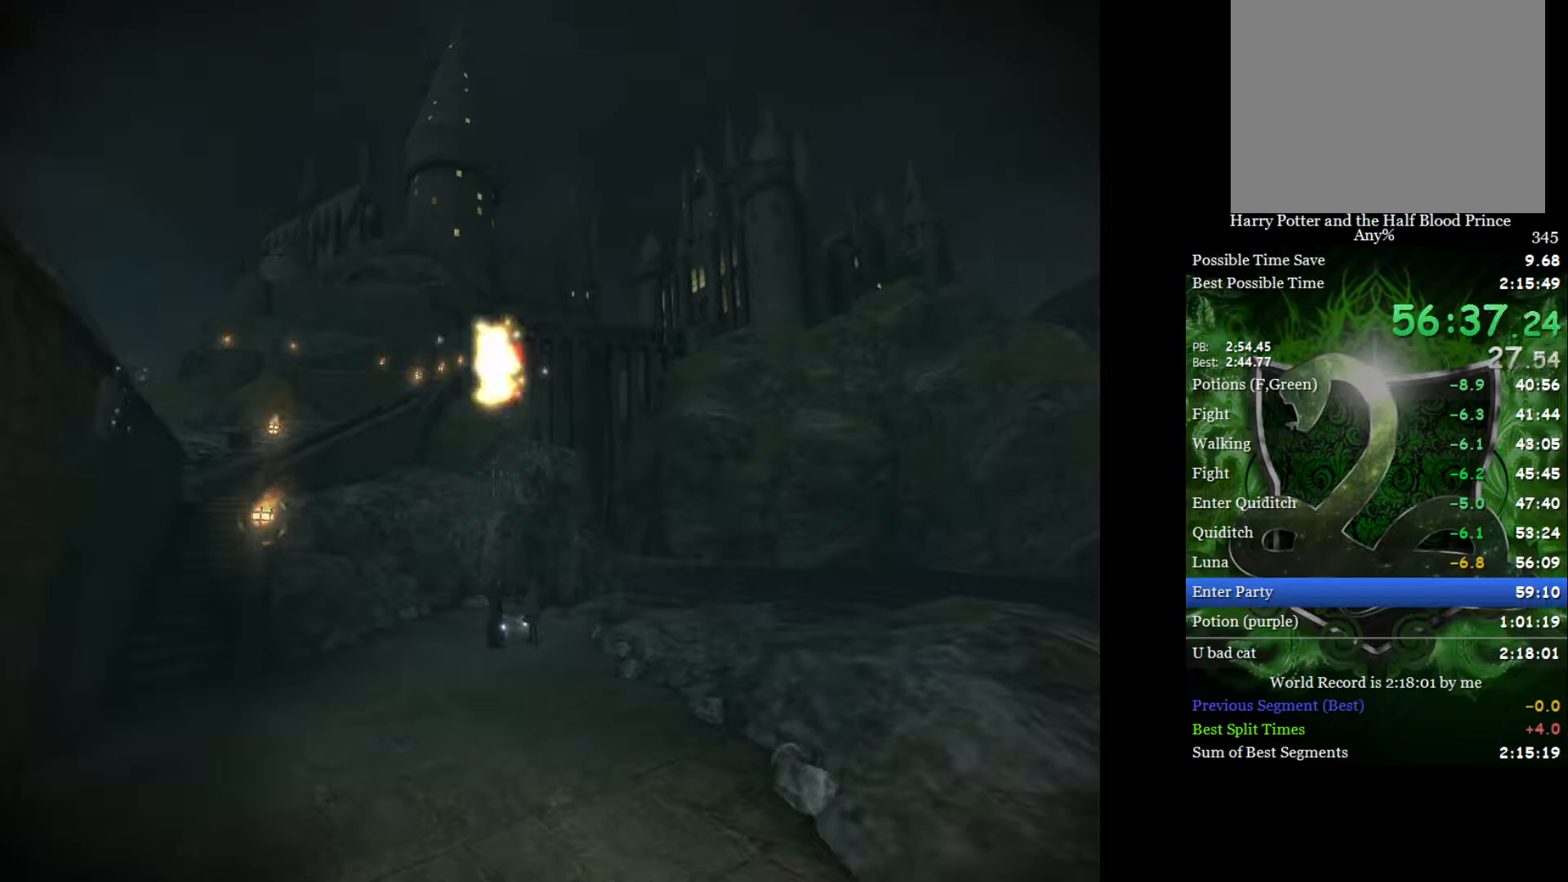
Gameplay with a controller (Xbox layout); each line is a JSON object with the inputs held at the frame after it. "events" lists button and stick changes between this image and that frame as [ms after this image, input, new state], when the widget could be followed in between.
{"buttons": ["L2"], "left_stick": "down-left", "right_stick": "center", "events": []}
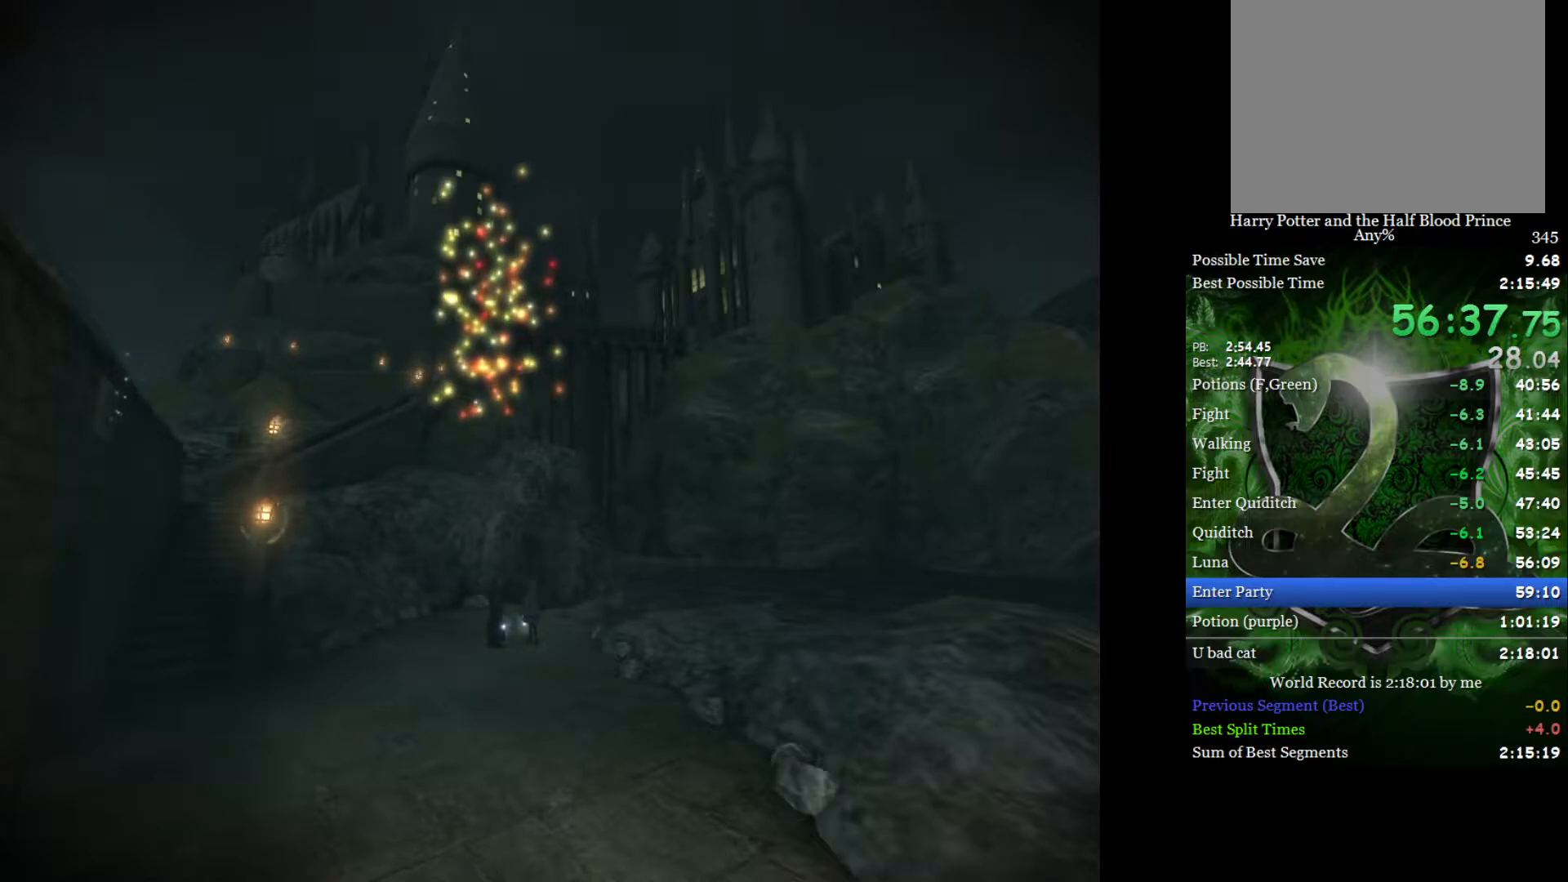
{"buttons": ["L2"], "left_stick": "down-left", "right_stick": "center", "events": []}
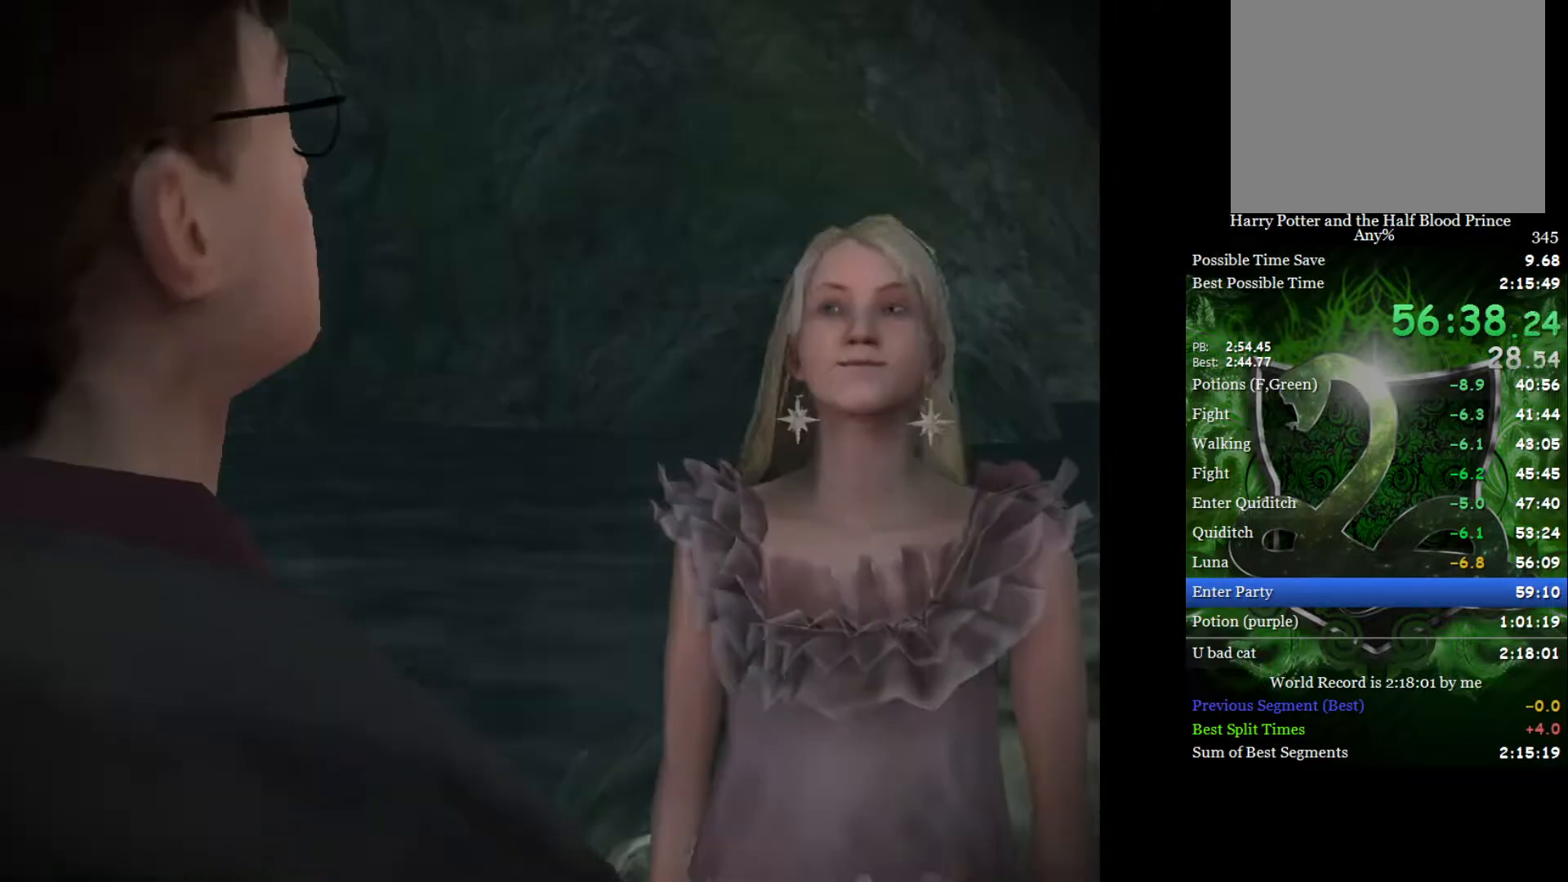
{"buttons": ["L2"], "left_stick": "down-left", "right_stick": "center", "events": []}
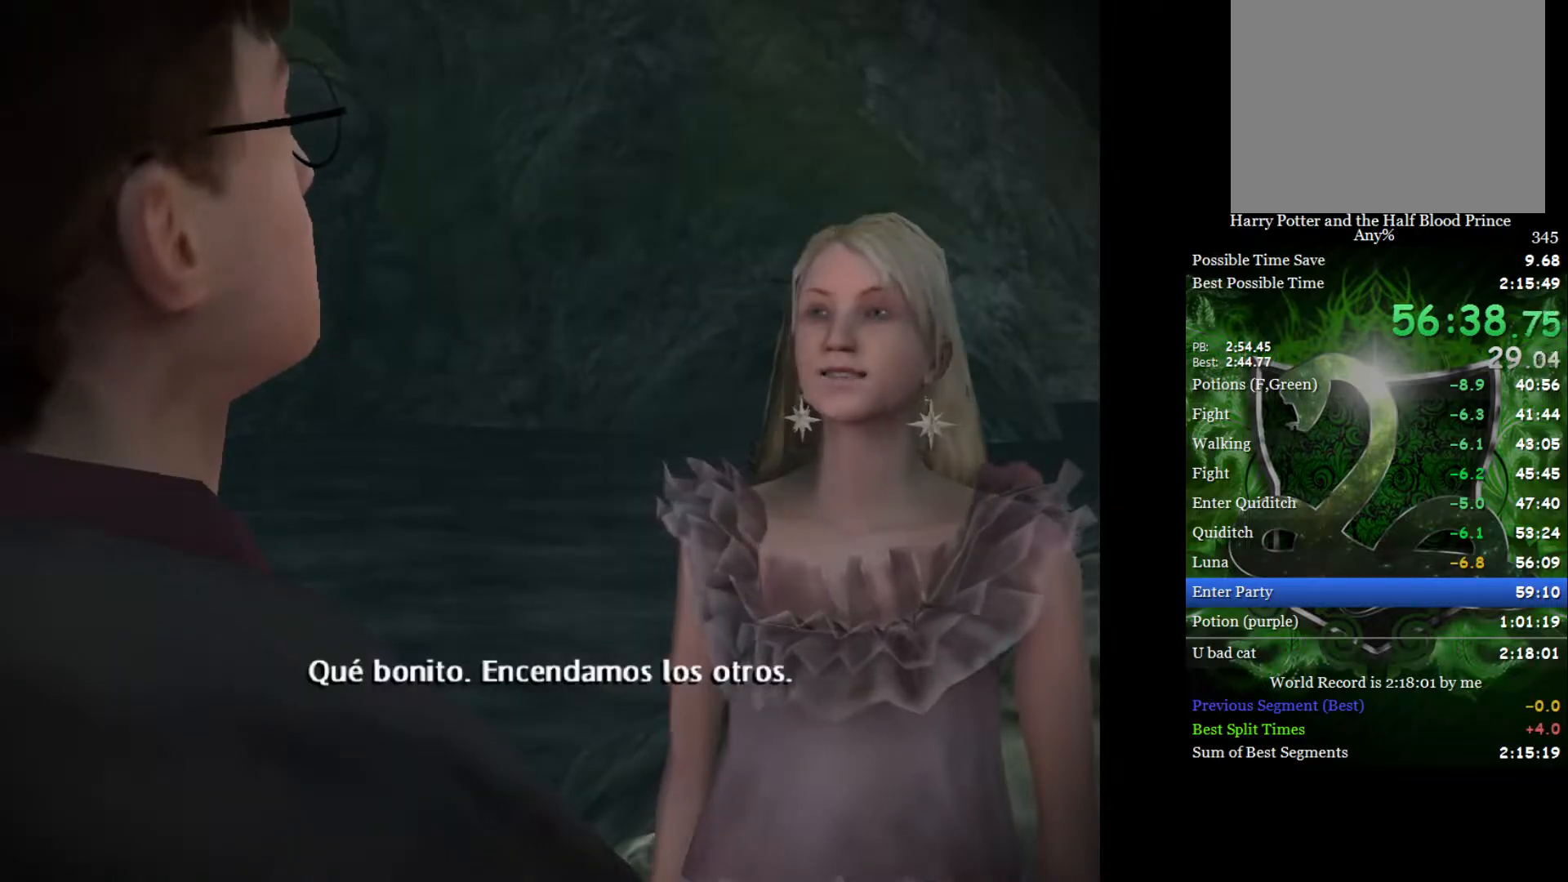
{"buttons": ["L2"], "left_stick": "down-left", "right_stick": "center", "events": []}
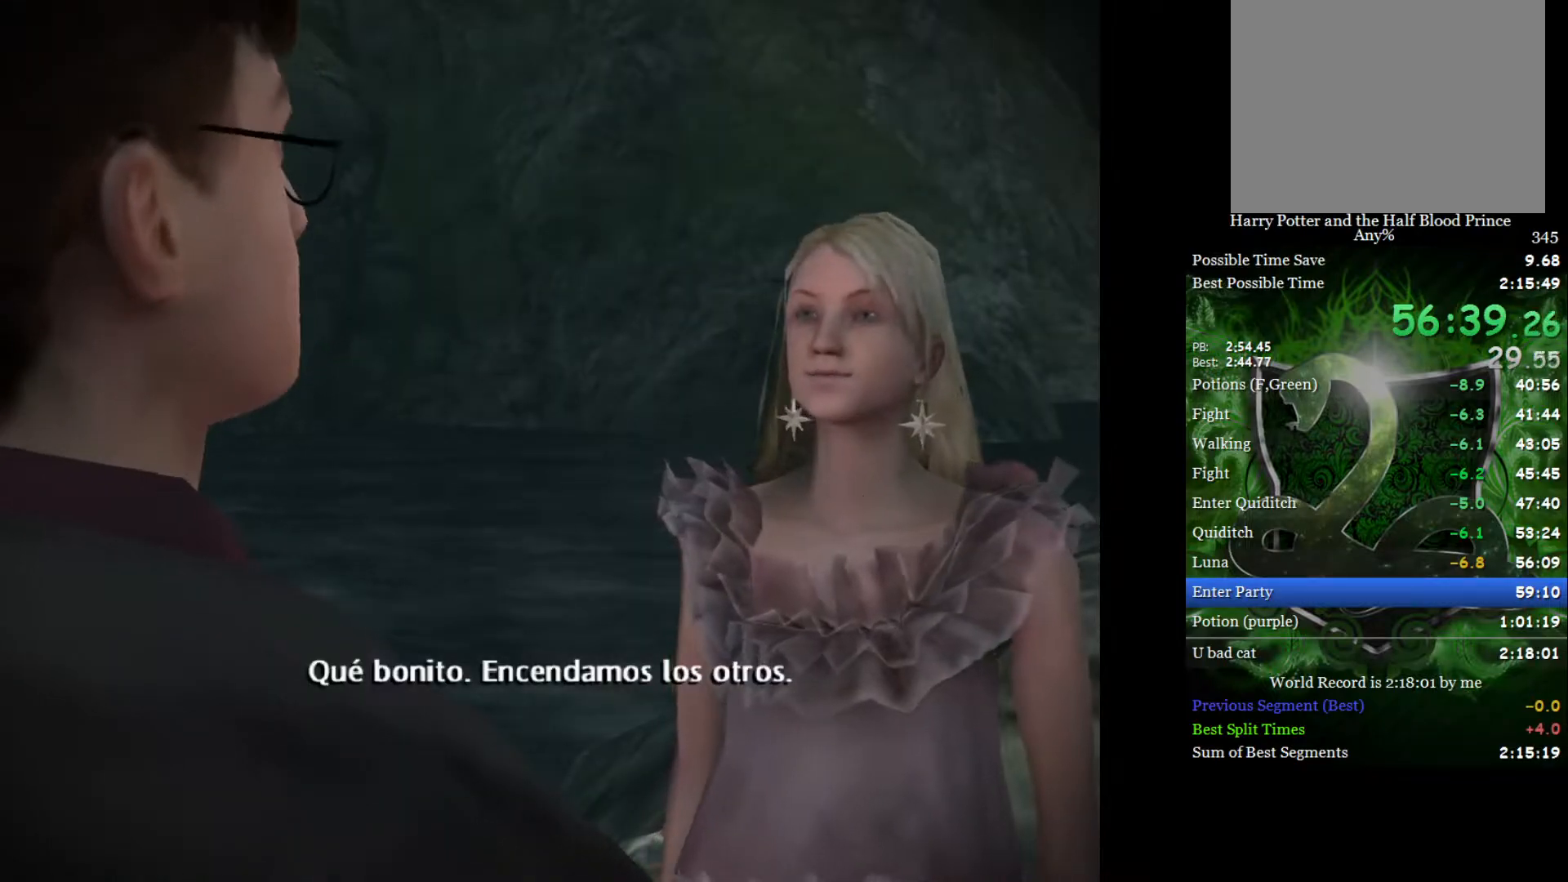
{"buttons": ["L2"], "left_stick": "down-left", "right_stick": "center", "events": []}
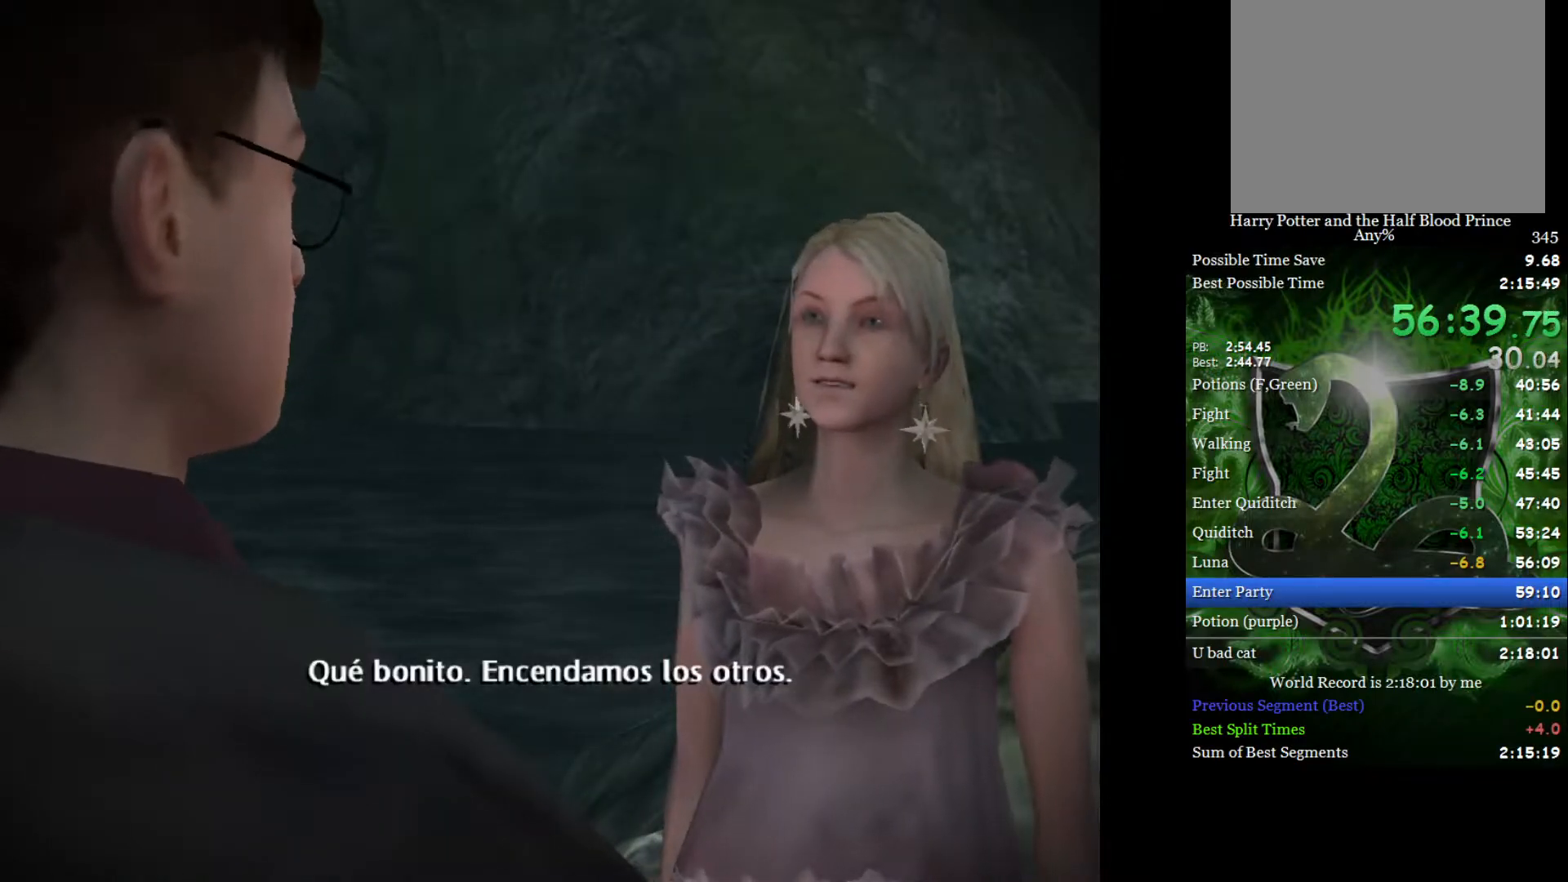
{"buttons": ["L2"], "left_stick": "down-left", "right_stick": "center", "events": []}
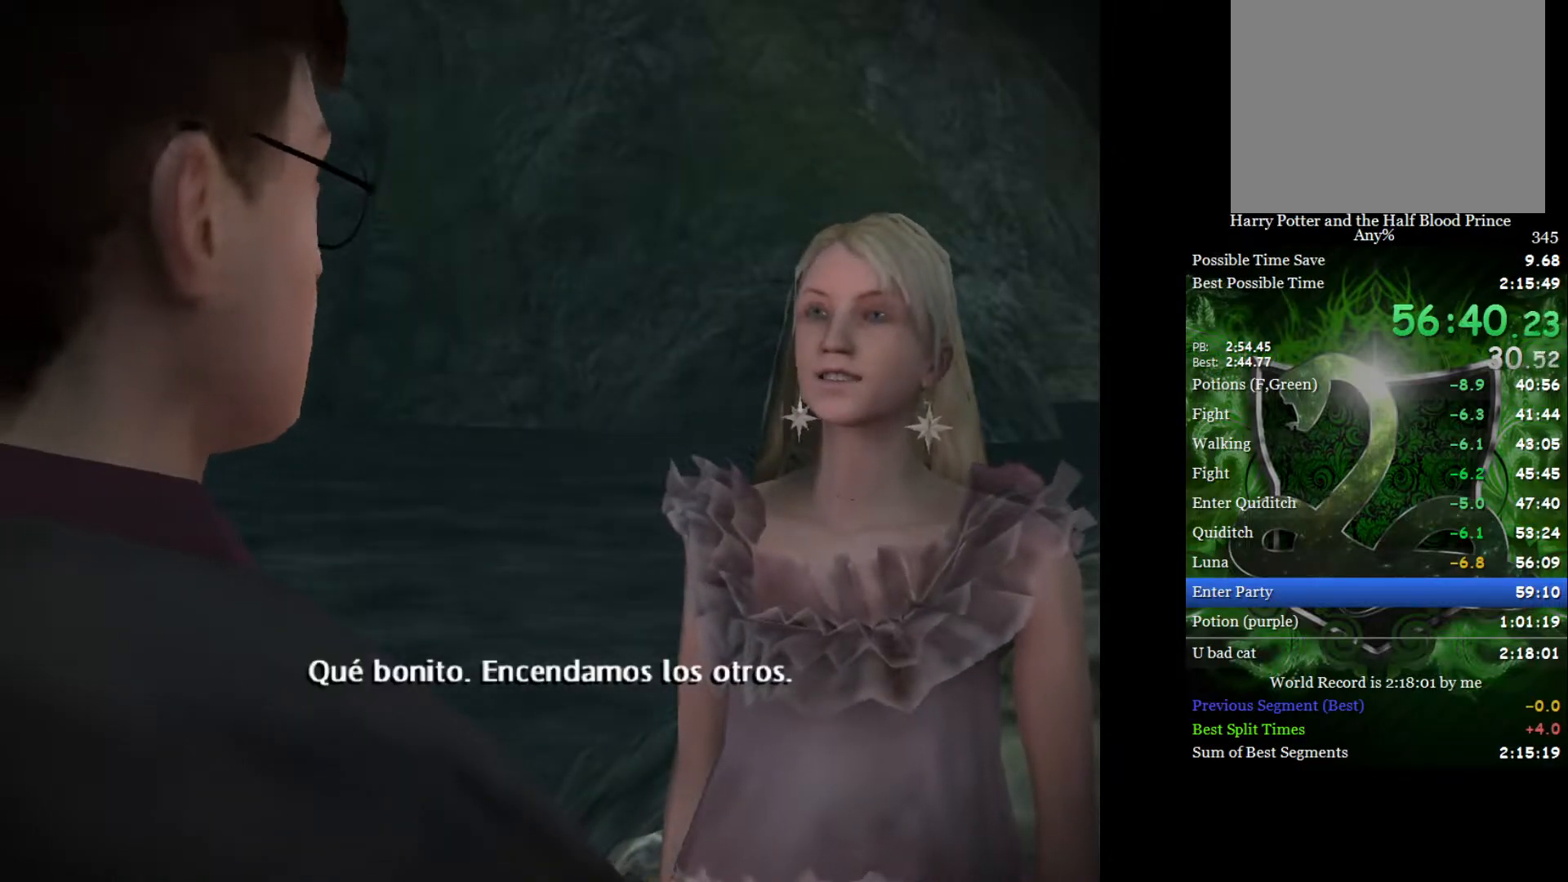
{"buttons": ["L2"], "left_stick": "down-left", "right_stick": "center", "events": []}
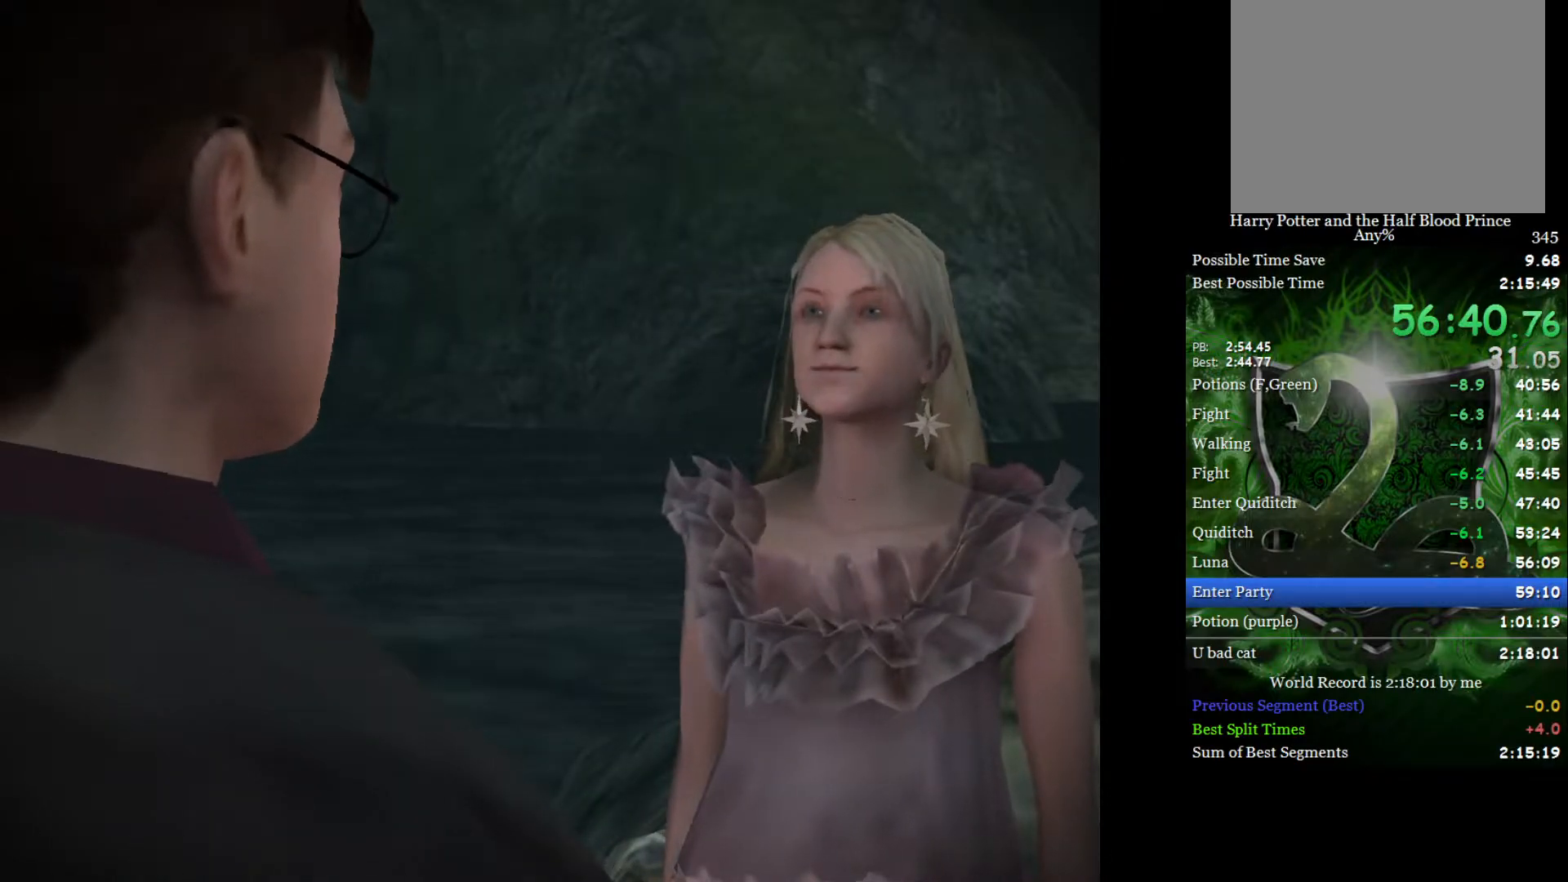
{"buttons": ["L2"], "left_stick": "down-left", "right_stick": "center", "events": []}
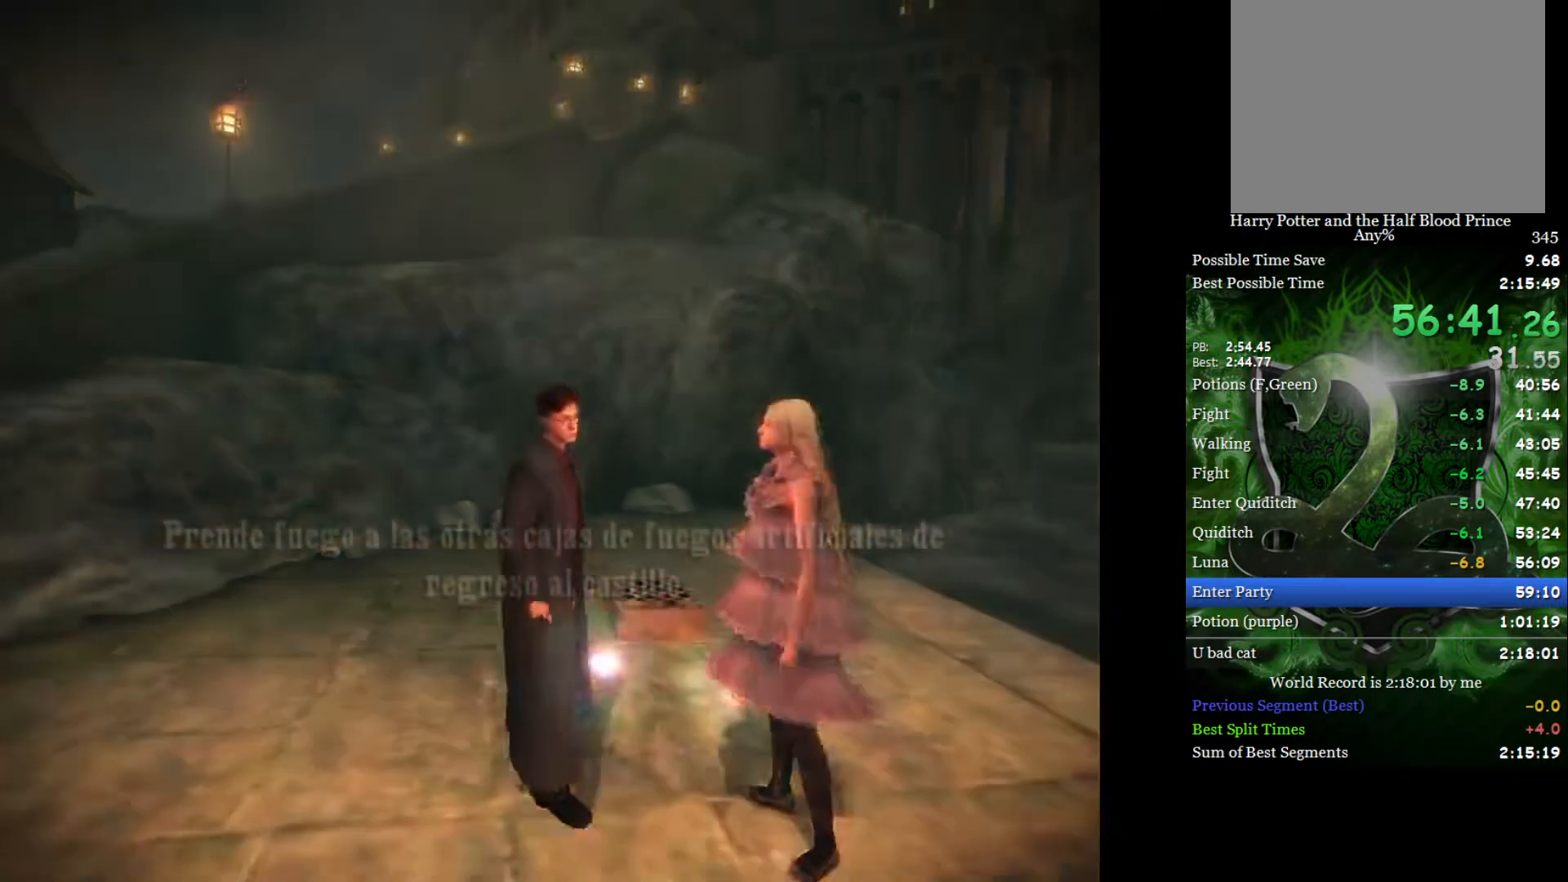
{"buttons": ["L2"], "left_stick": "down-left", "right_stick": "center", "events": []}
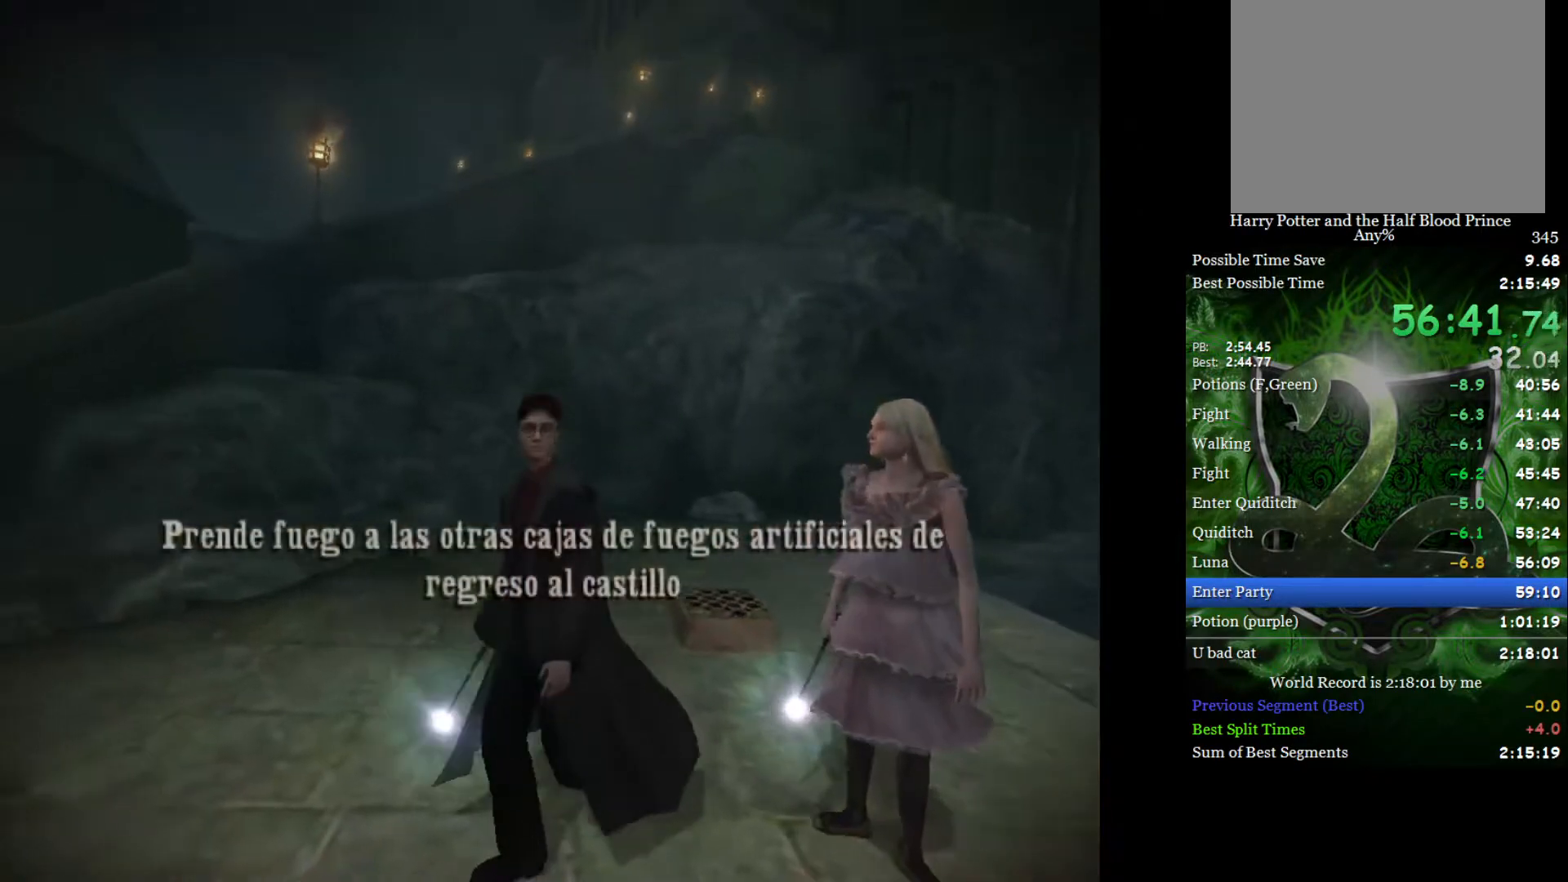
{"buttons": ["L2"], "left_stick": "up", "right_stick": "center", "events": [[133, "left_stick", "left"], [250, "left_stick", "up-left"], [417, "left_stick", "up"]]}
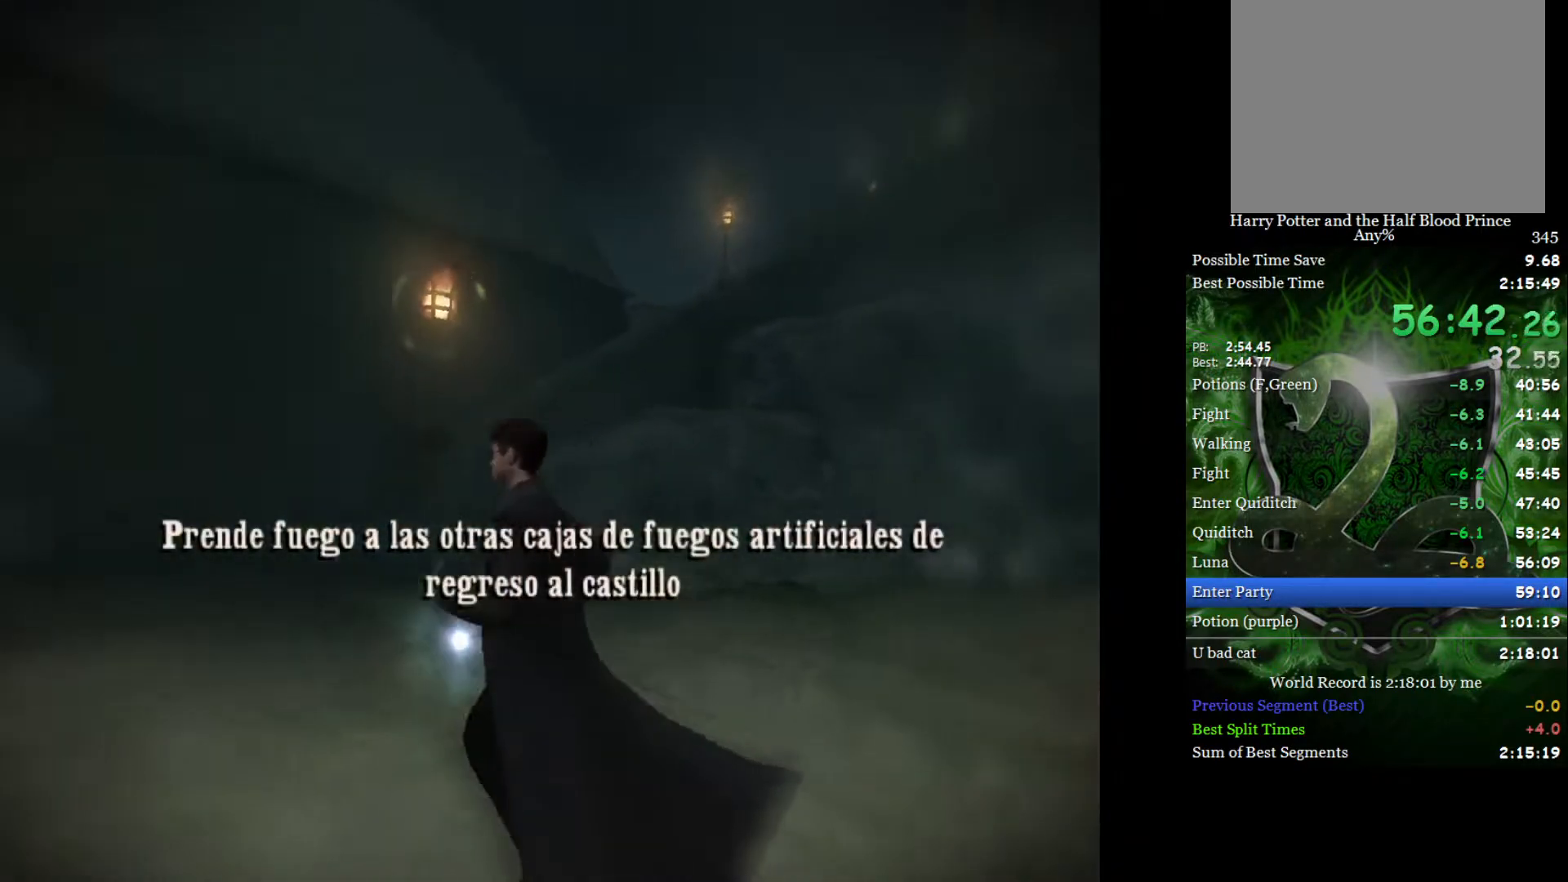
{"buttons": ["L2"], "left_stick": "right", "right_stick": "center", "events": [[183, "left_stick", "up-right"], [483, "left_stick", "right"]]}
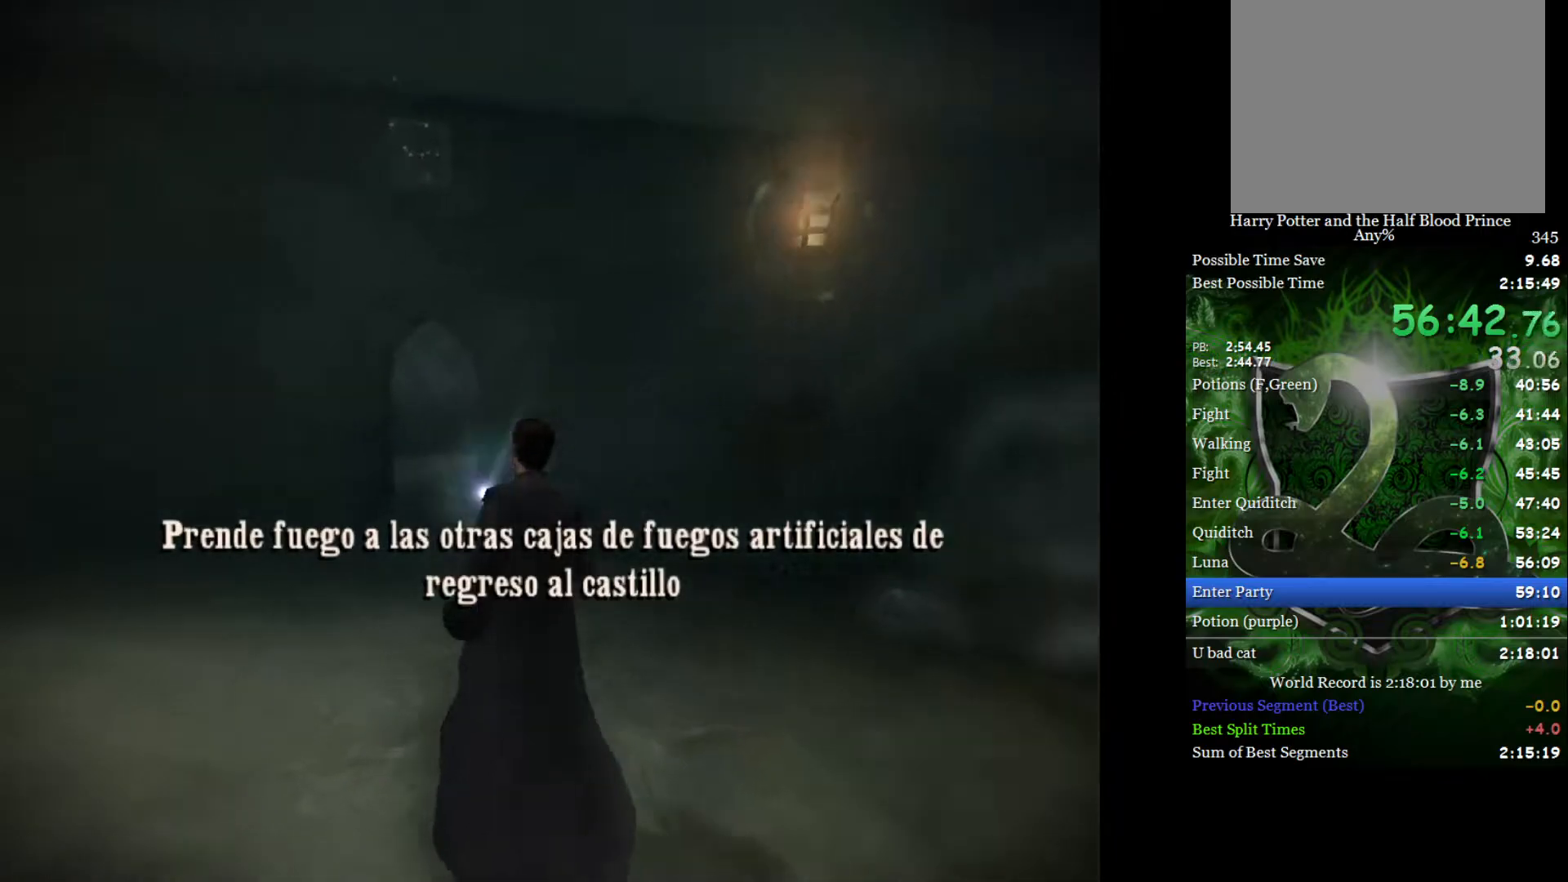
{"buttons": [], "left_stick": "right", "right_stick": "center", "events": [[317, "L2", "up"]]}
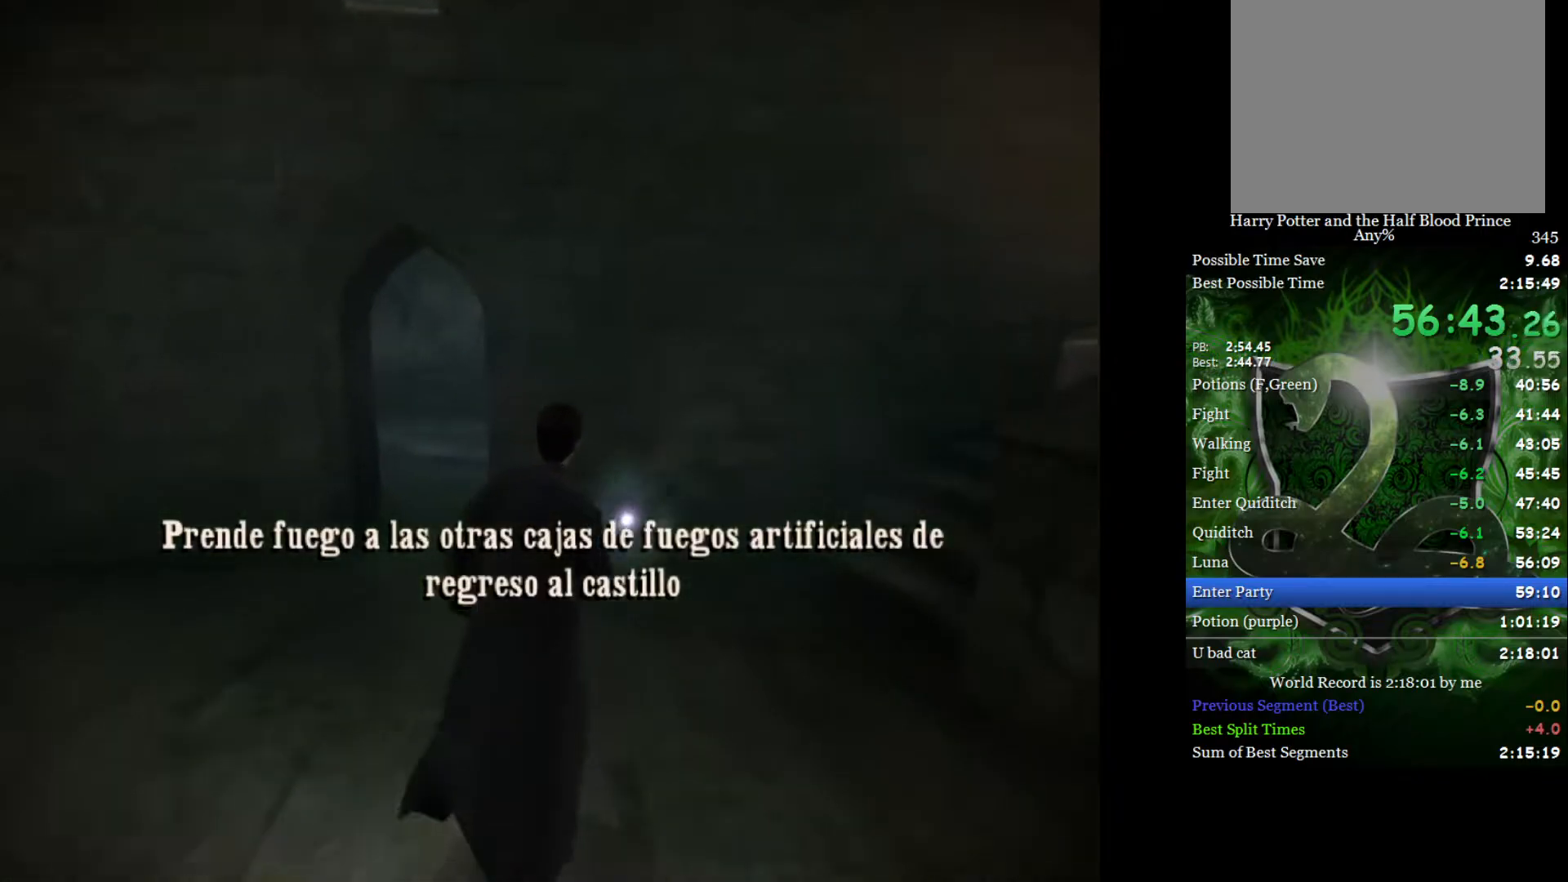
{"buttons": ["L2"], "left_stick": "up-right", "right_stick": "center", "events": [[133, "L2", "down"], [300, "left_stick", "up-right"]]}
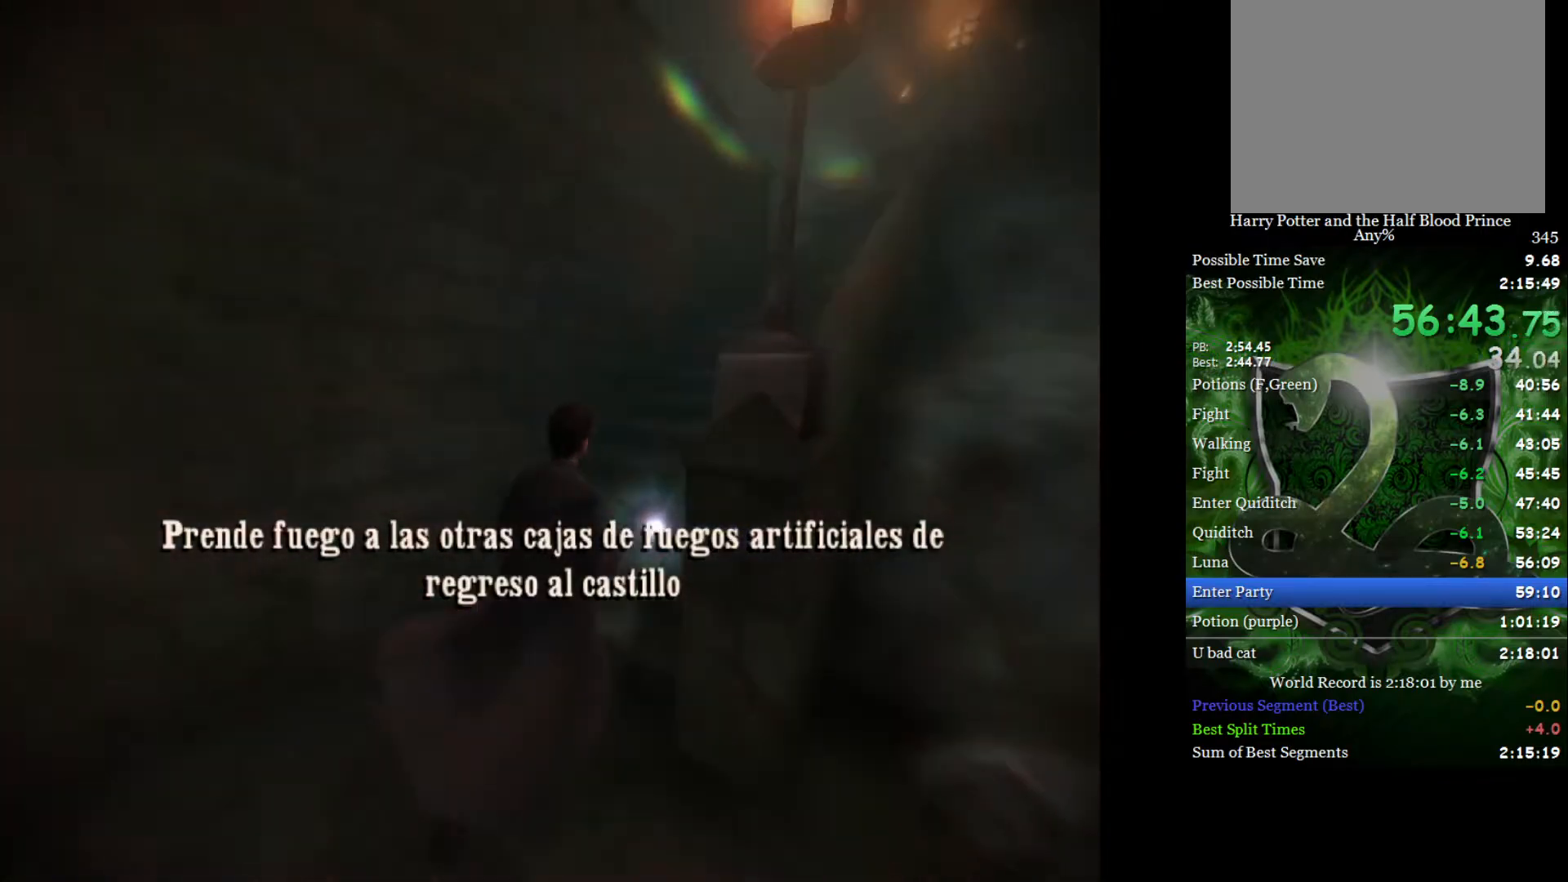
{"buttons": ["L2"], "left_stick": "up-right", "right_stick": "center", "events": []}
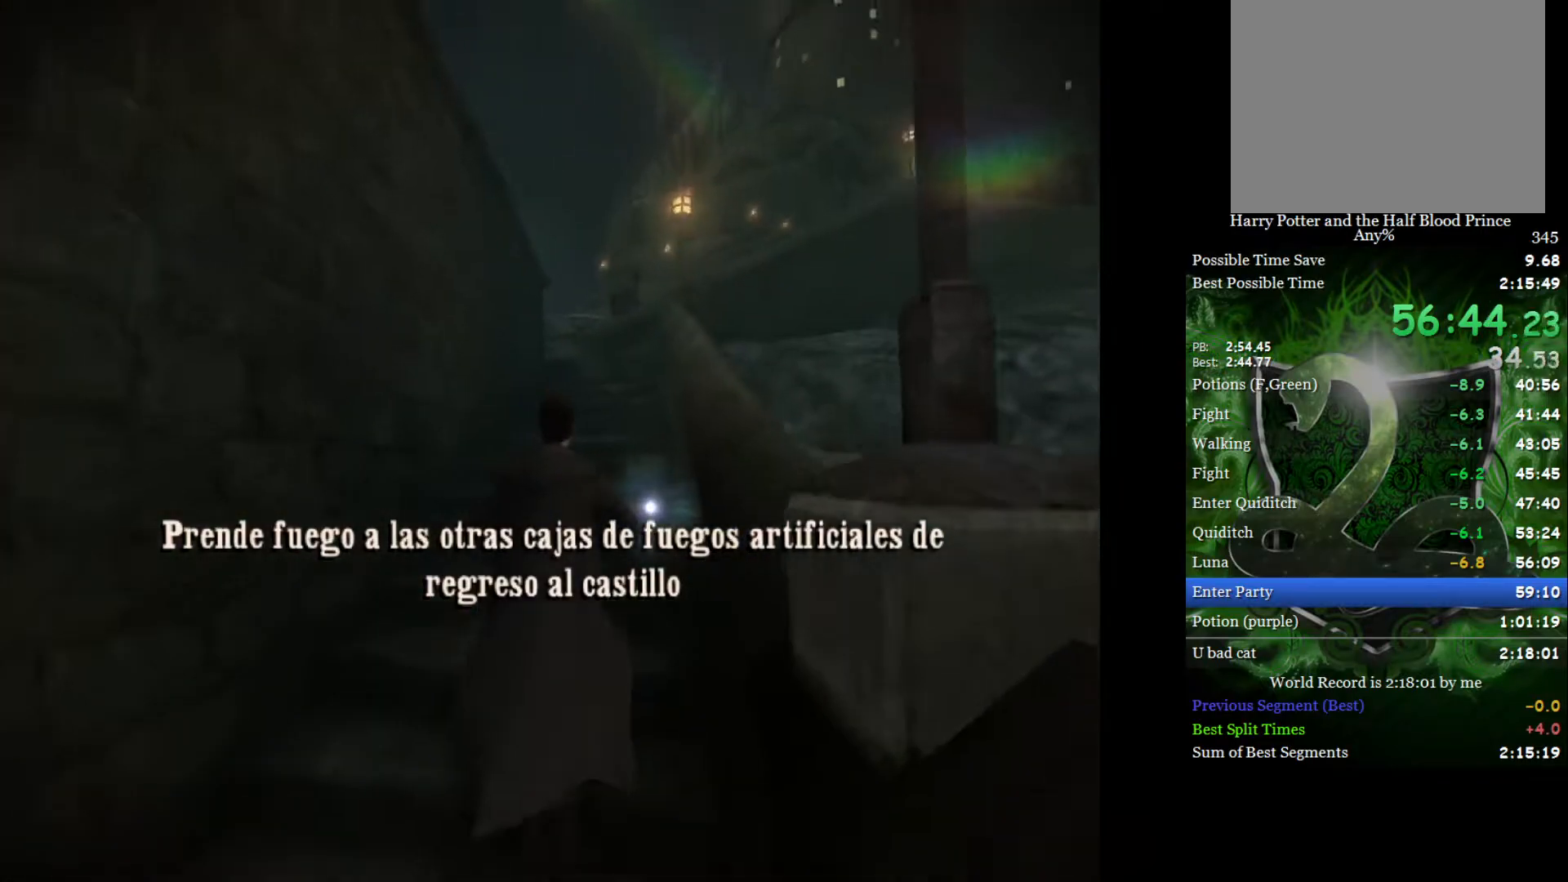
{"buttons": ["L2"], "left_stick": "up", "right_stick": "center", "events": [[267, "left_stick", "up"]]}
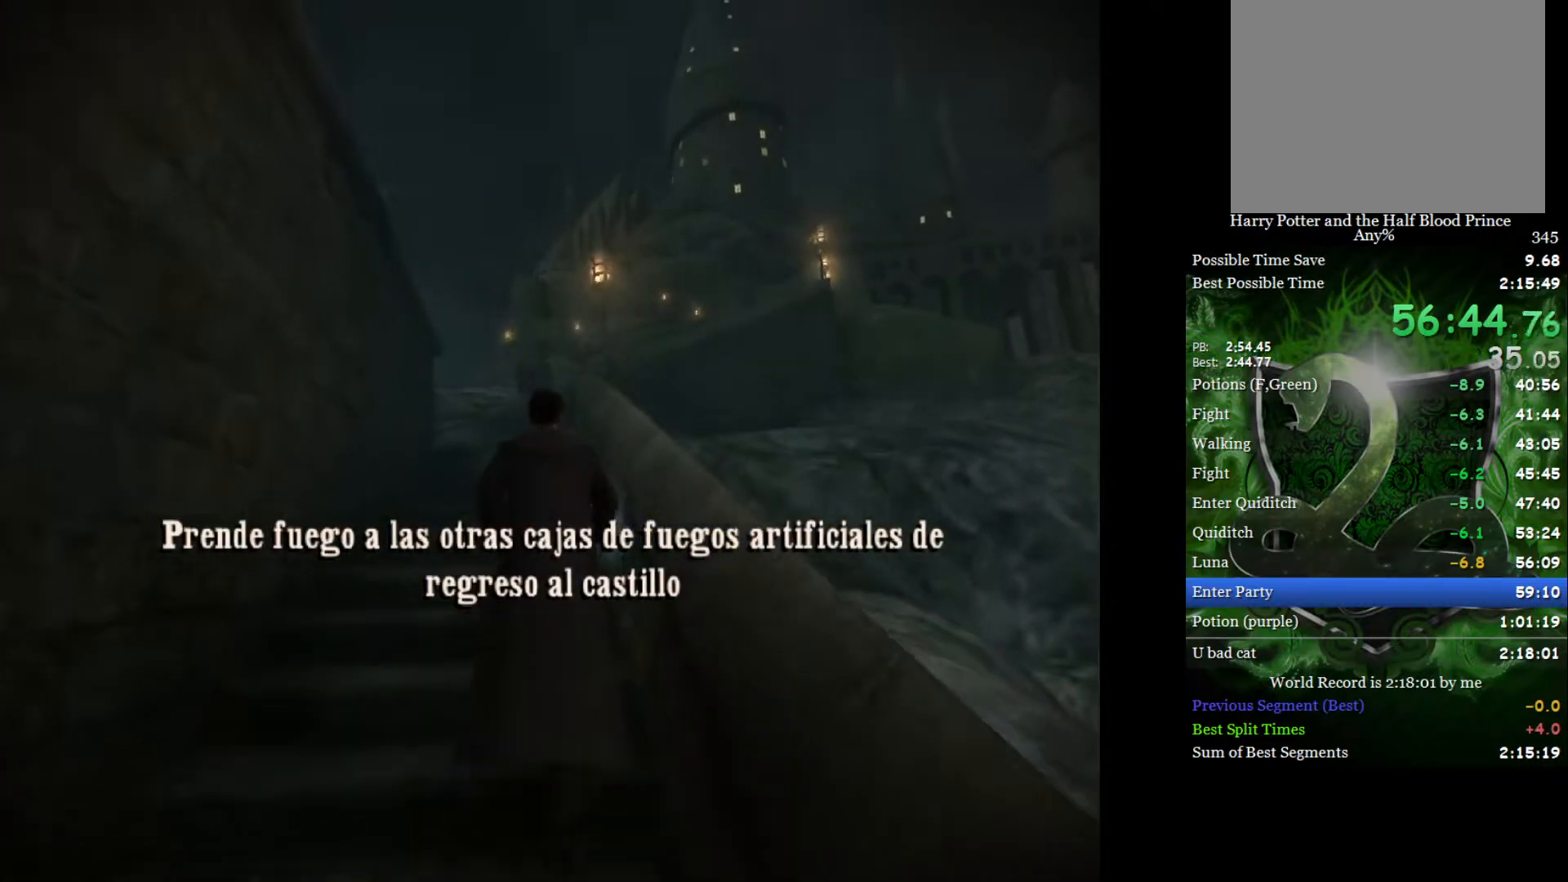
{"buttons": ["L2"], "left_stick": "up", "right_stick": "up-left", "events": [[200, "right_stick", "up"], [367, "right_stick", "down"], [483, "right_stick", "up-left"]]}
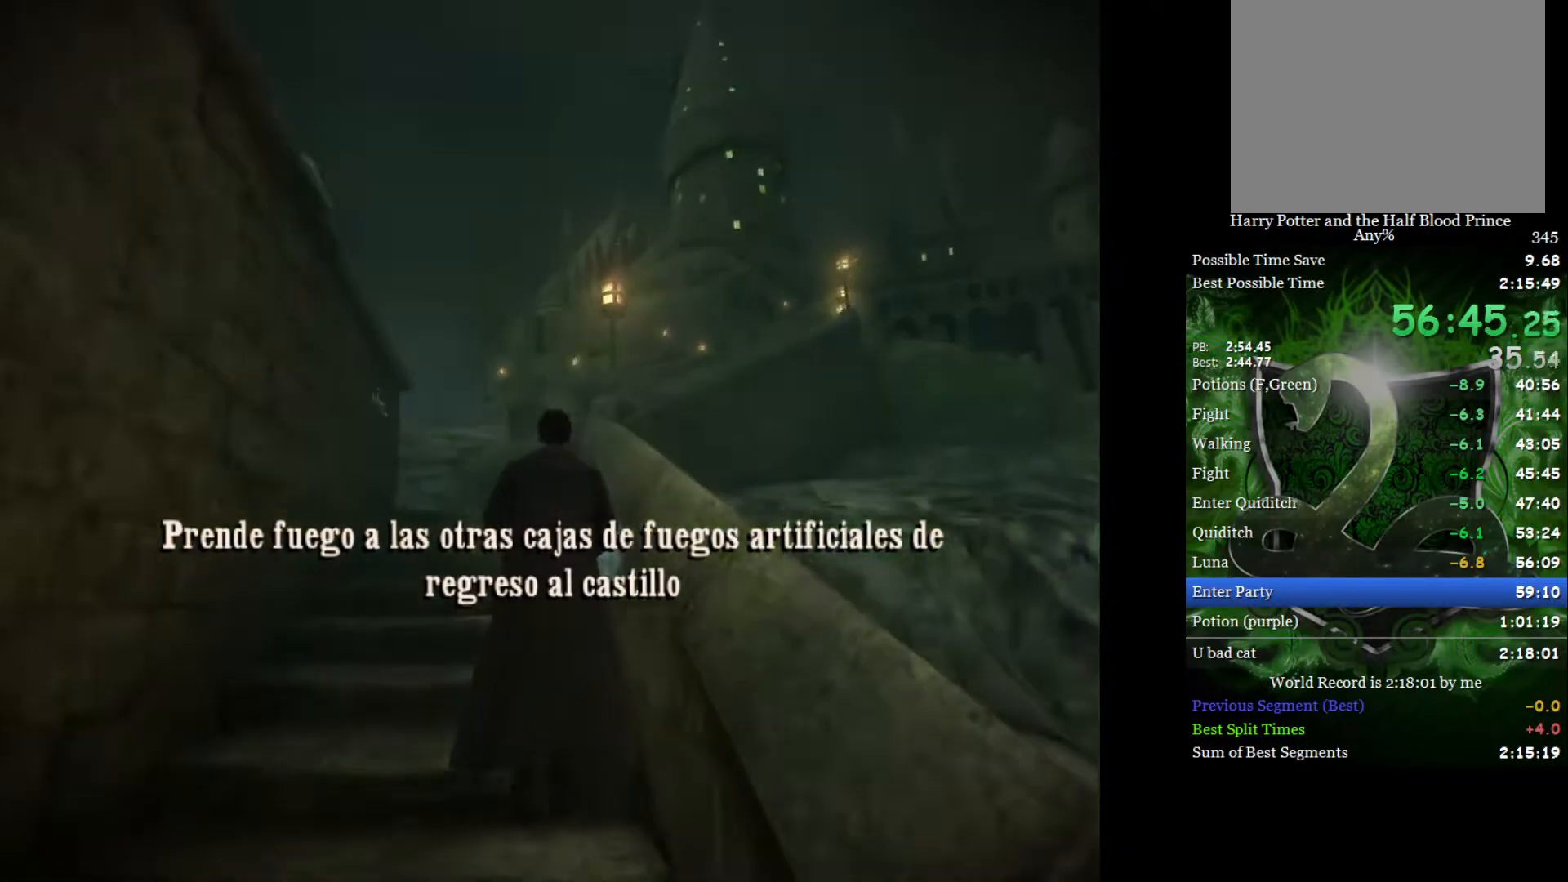
{"buttons": ["L2"], "left_stick": "up", "right_stick": "down-right", "events": [[83, "right_stick", "down-left"], [183, "right_stick", "up"], [283, "right_stick", "down"], [367, "right_stick", "up-left"], [433, "right_stick", "down-left"], [483, "right_stick", "down-right"]]}
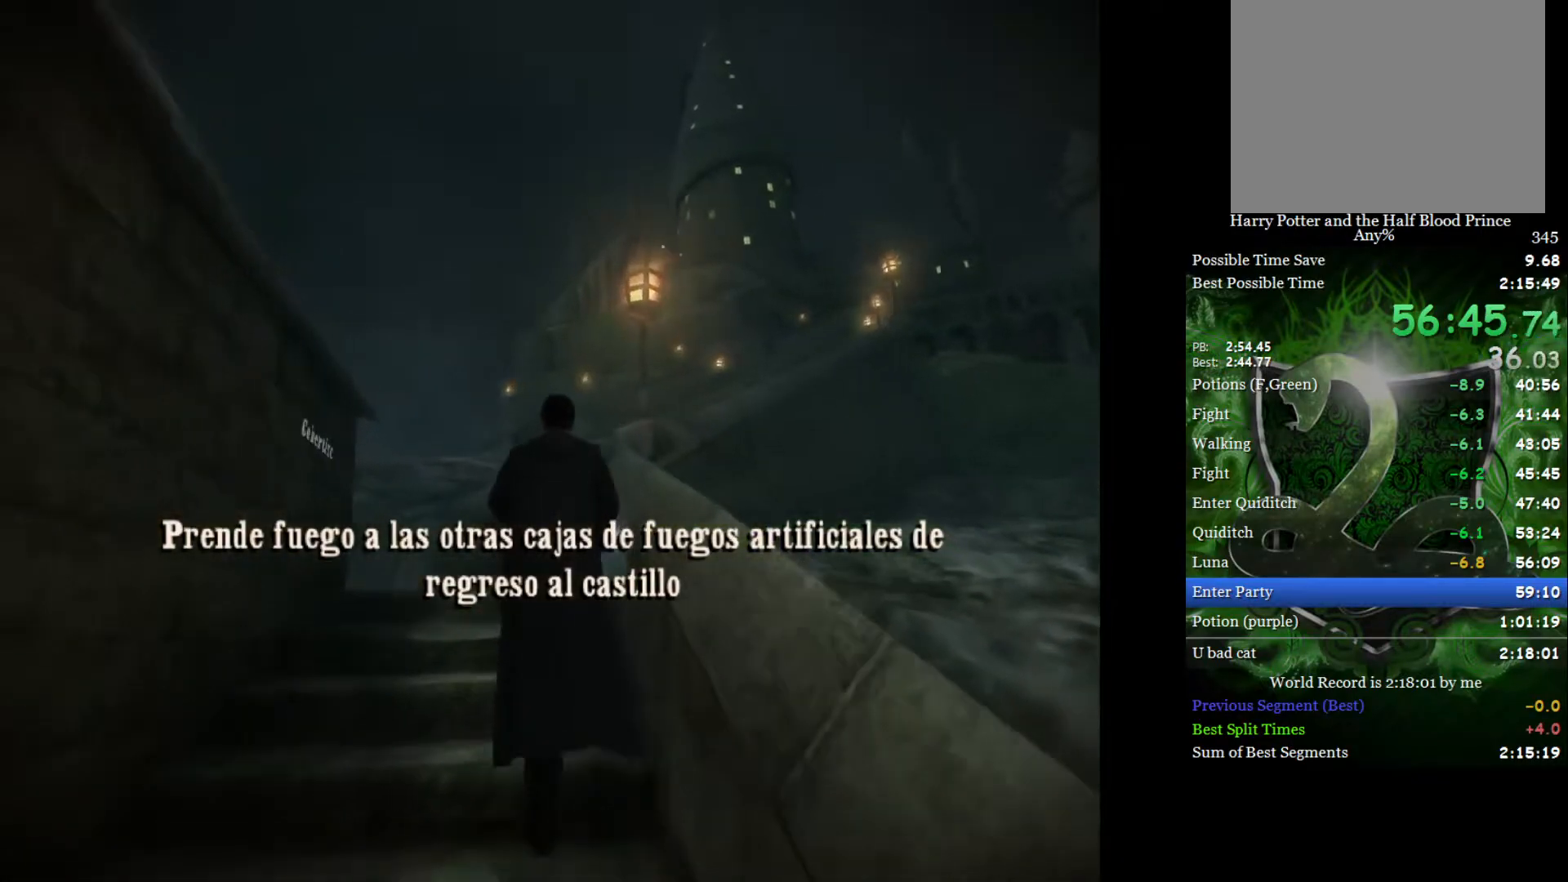
{"buttons": ["L2"], "left_stick": "up", "right_stick": "down", "events": [[17, "right_stick", "down-left"], [33, "right_stick", "up"], [117, "right_stick", "down"], [200, "right_stick", "up"], [267, "right_stick", "down"], [367, "right_stick", "up"], [450, "right_stick", "down"]]}
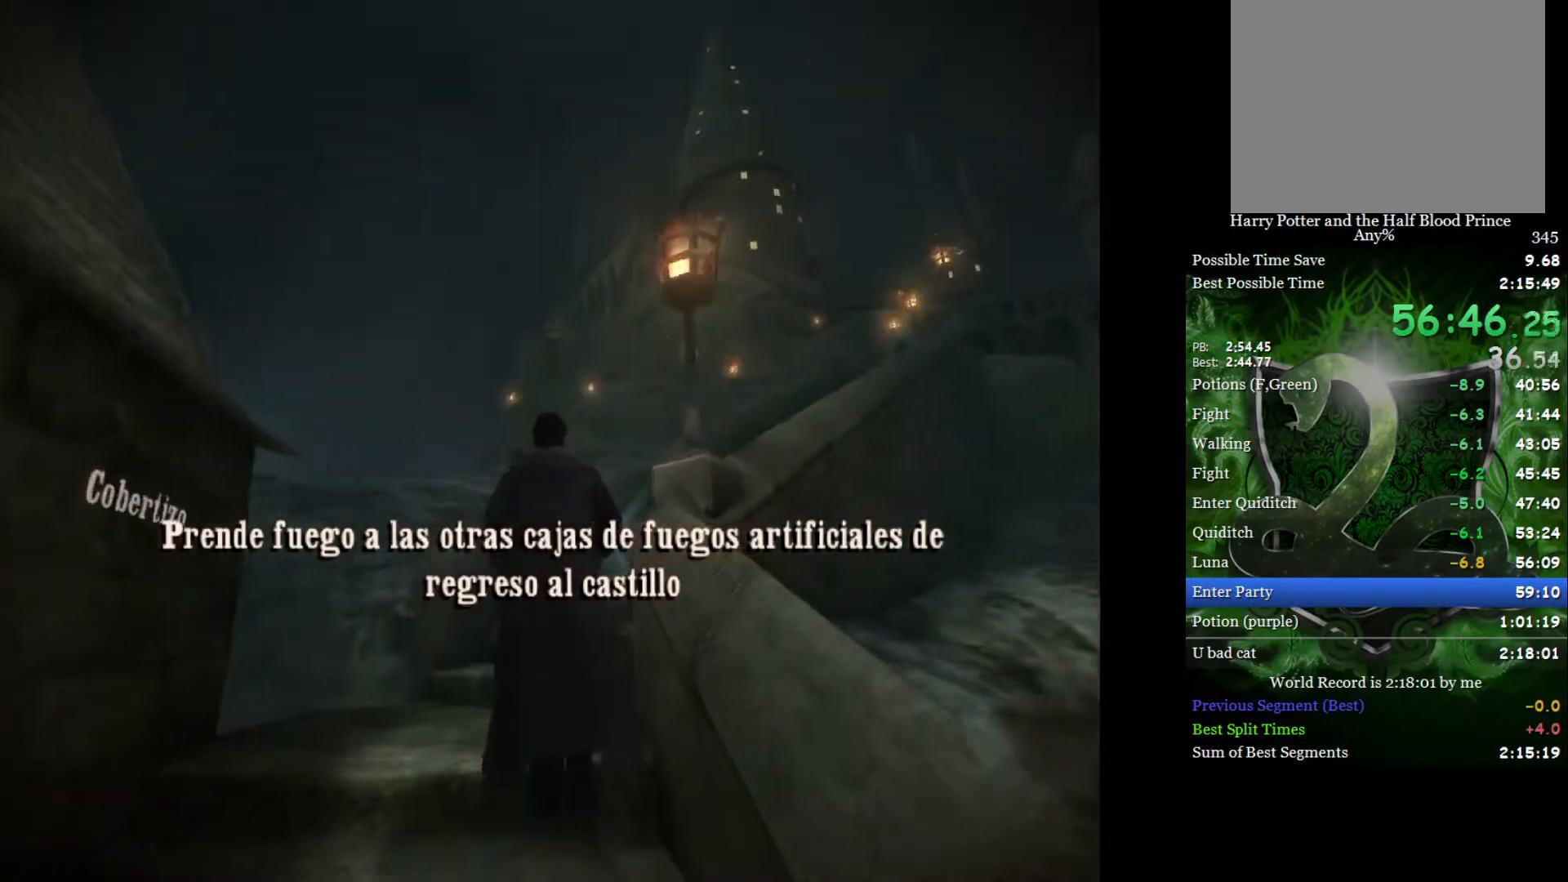
{"buttons": ["L2"], "left_stick": "up-right", "right_stick": "down", "events": [[33, "right_stick", "up"], [117, "right_stick", "down"], [200, "right_stick", "up"], [250, "left_stick", "up-right"], [283, "right_stick", "down"], [350, "right_stick", "up"], [450, "right_stick", "down"]]}
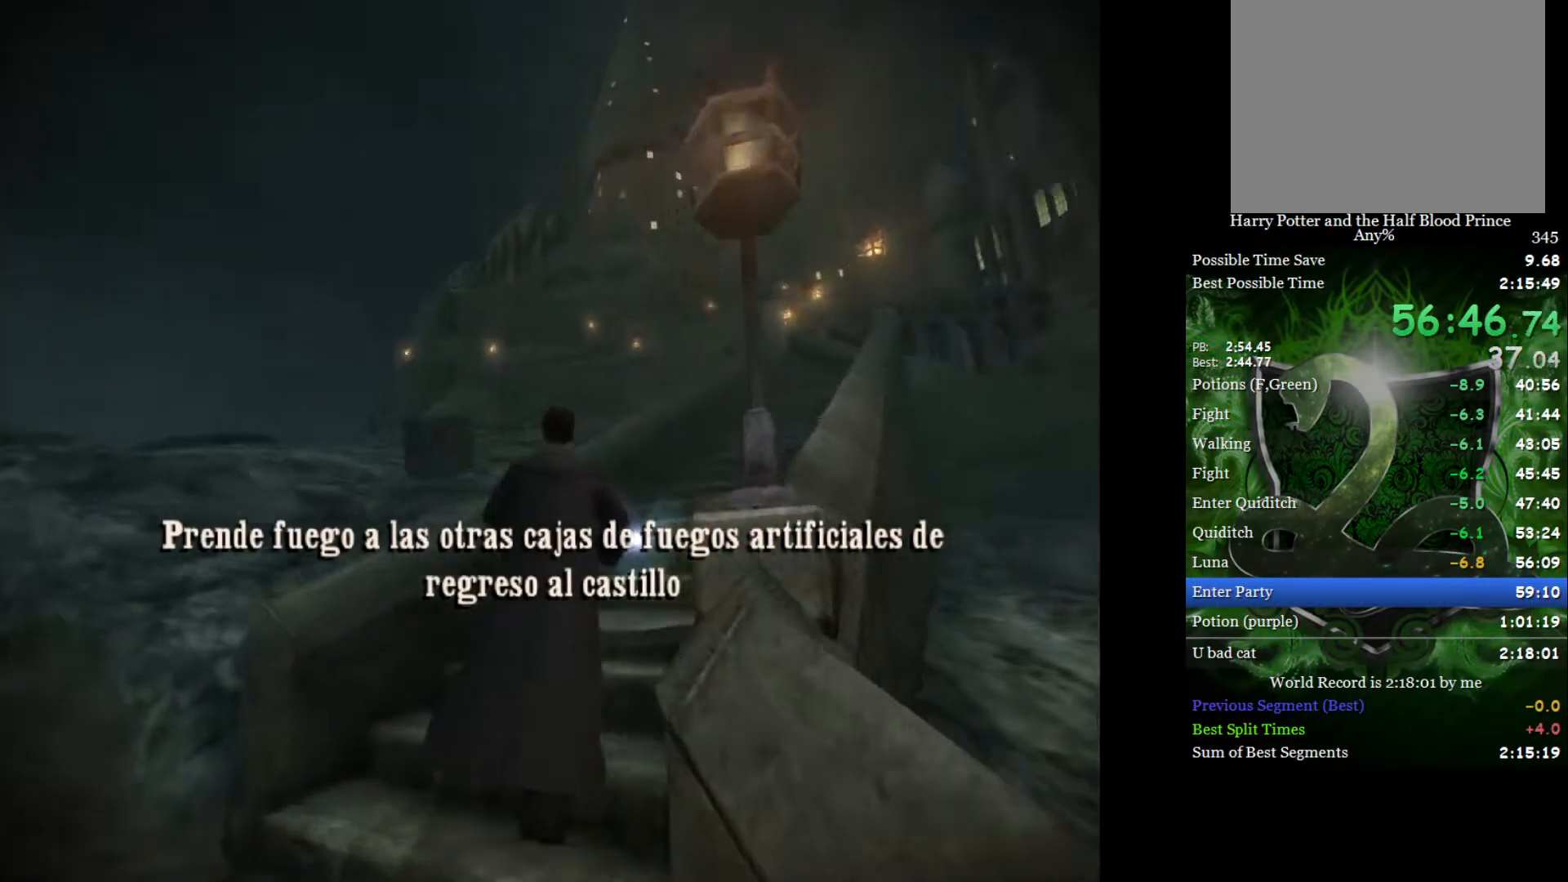
{"buttons": ["L2"], "left_stick": "up", "right_stick": "center", "events": [[17, "right_stick", "up-left"], [100, "right_stick", "down"], [117, "left_stick", "up"], [183, "right_stick", "up"], [267, "right_stick", "down"], [317, "right_stick", "center"]]}
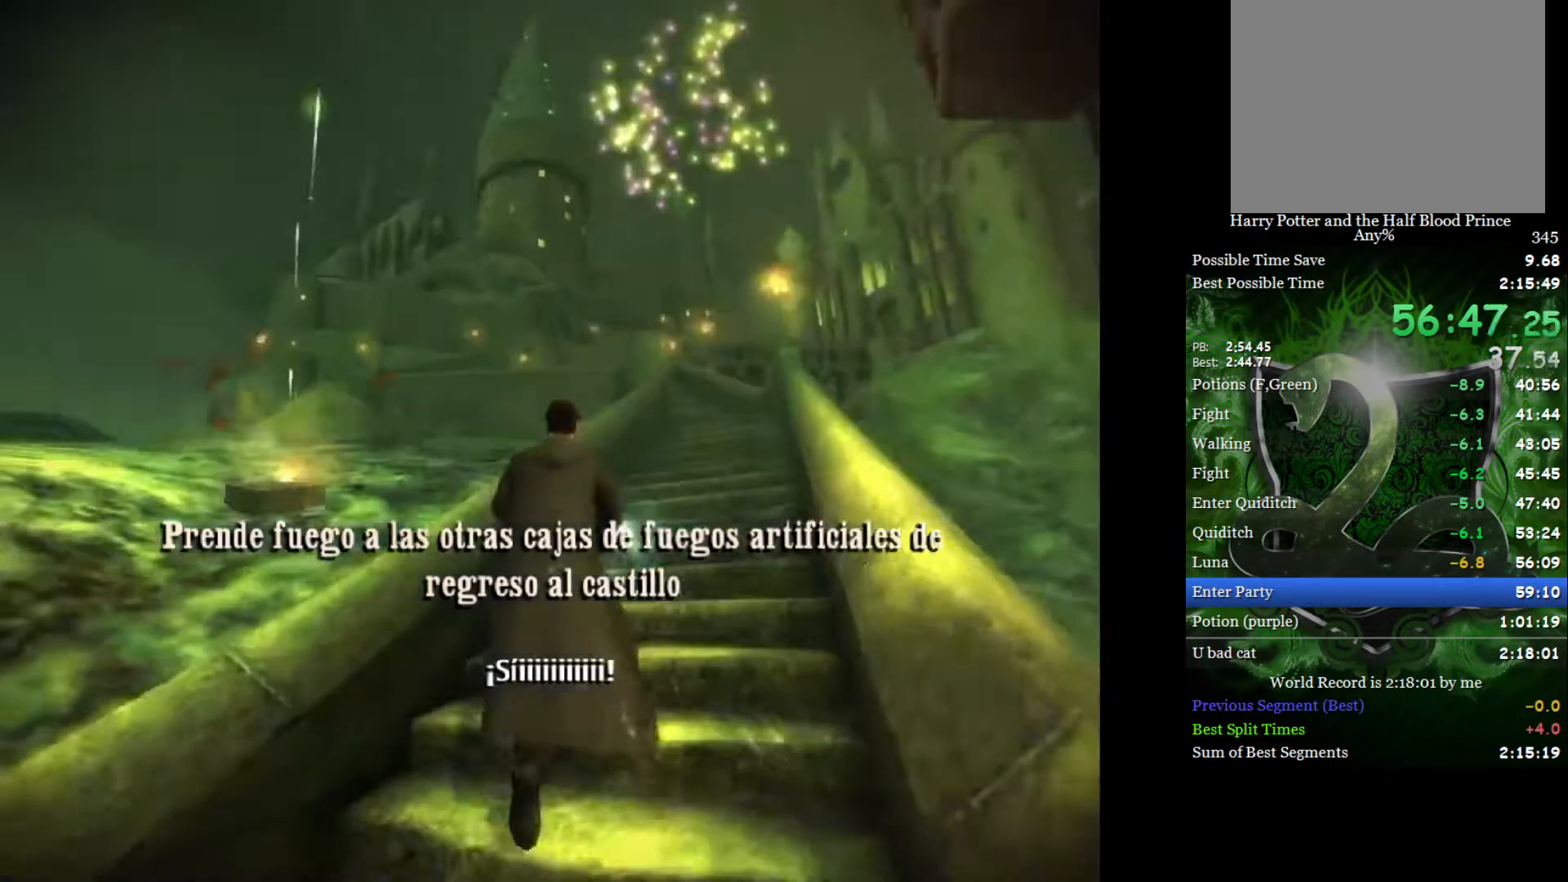
{"buttons": ["L2"], "left_stick": "up", "right_stick": "center", "events": []}
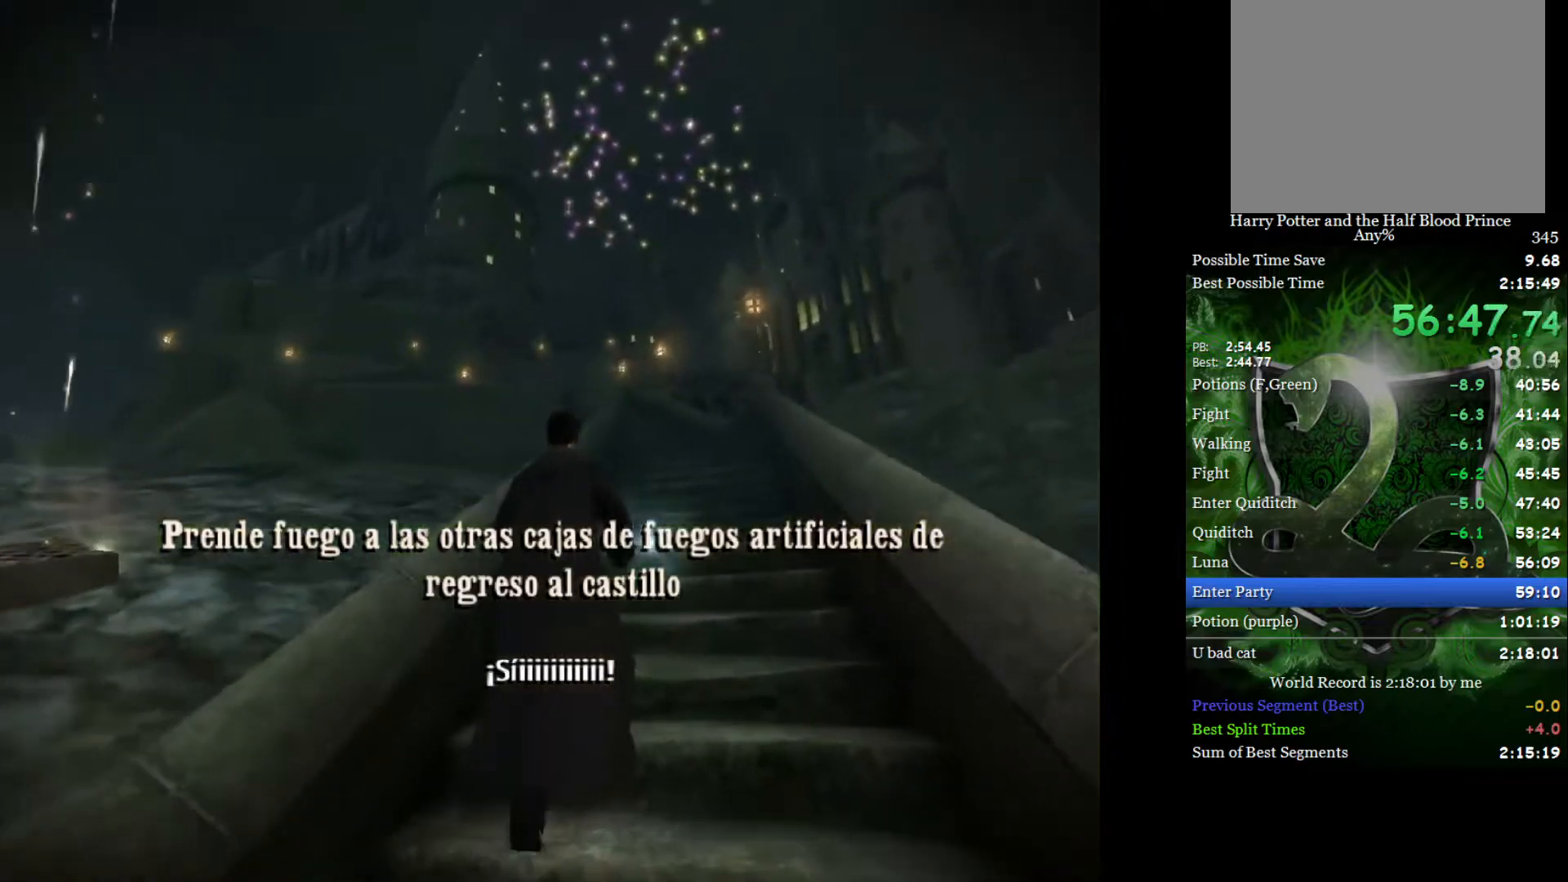
{"buttons": ["L2"], "left_stick": "up", "right_stick": "center", "events": []}
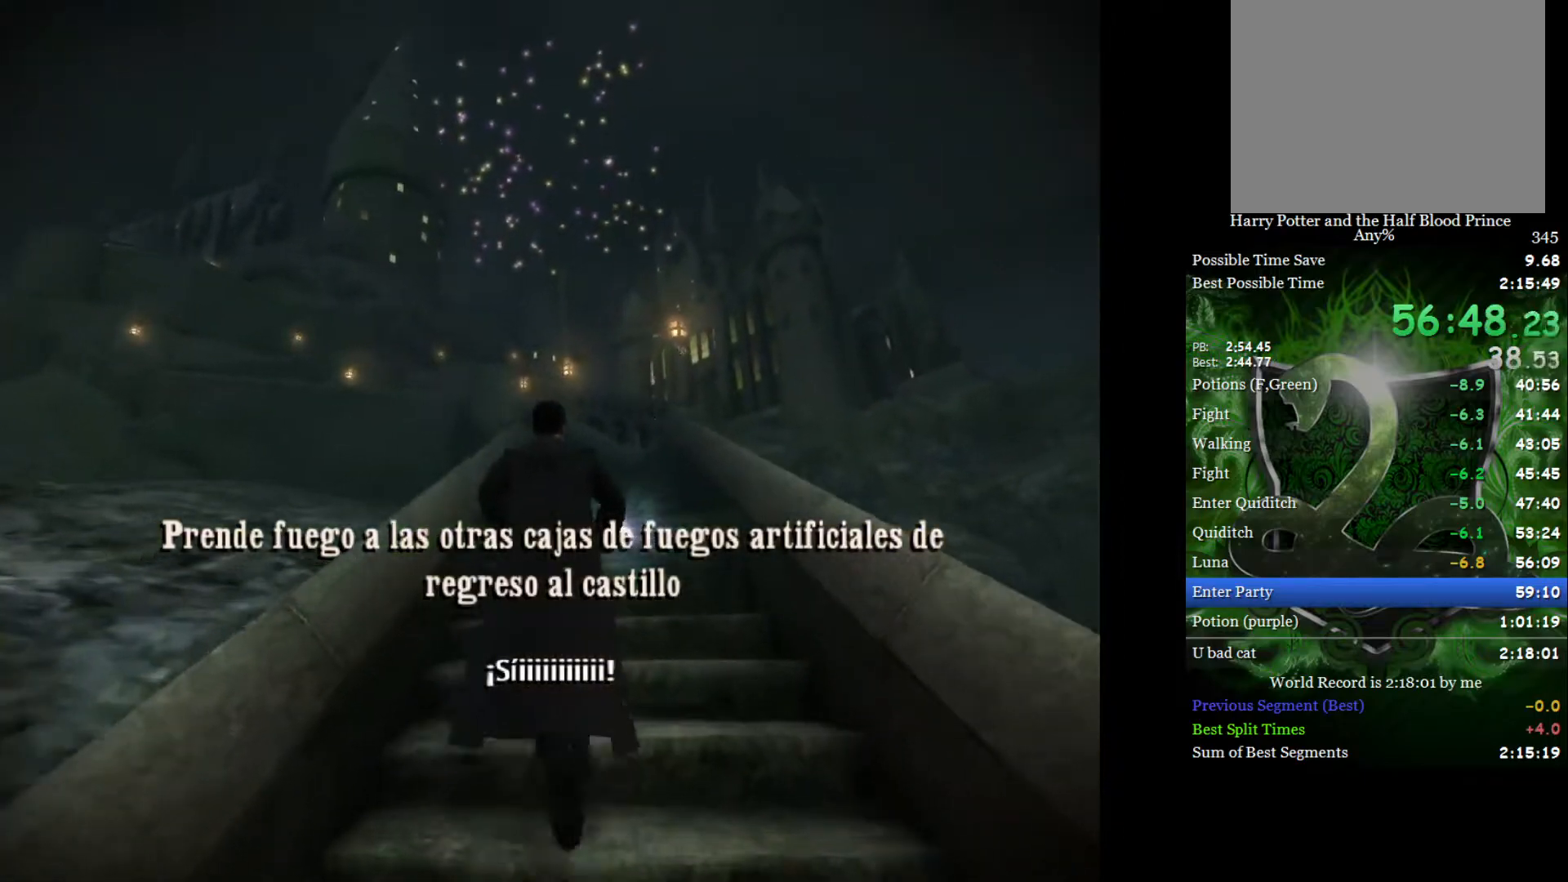
{"buttons": ["L2"], "left_stick": "up", "right_stick": "center", "events": []}
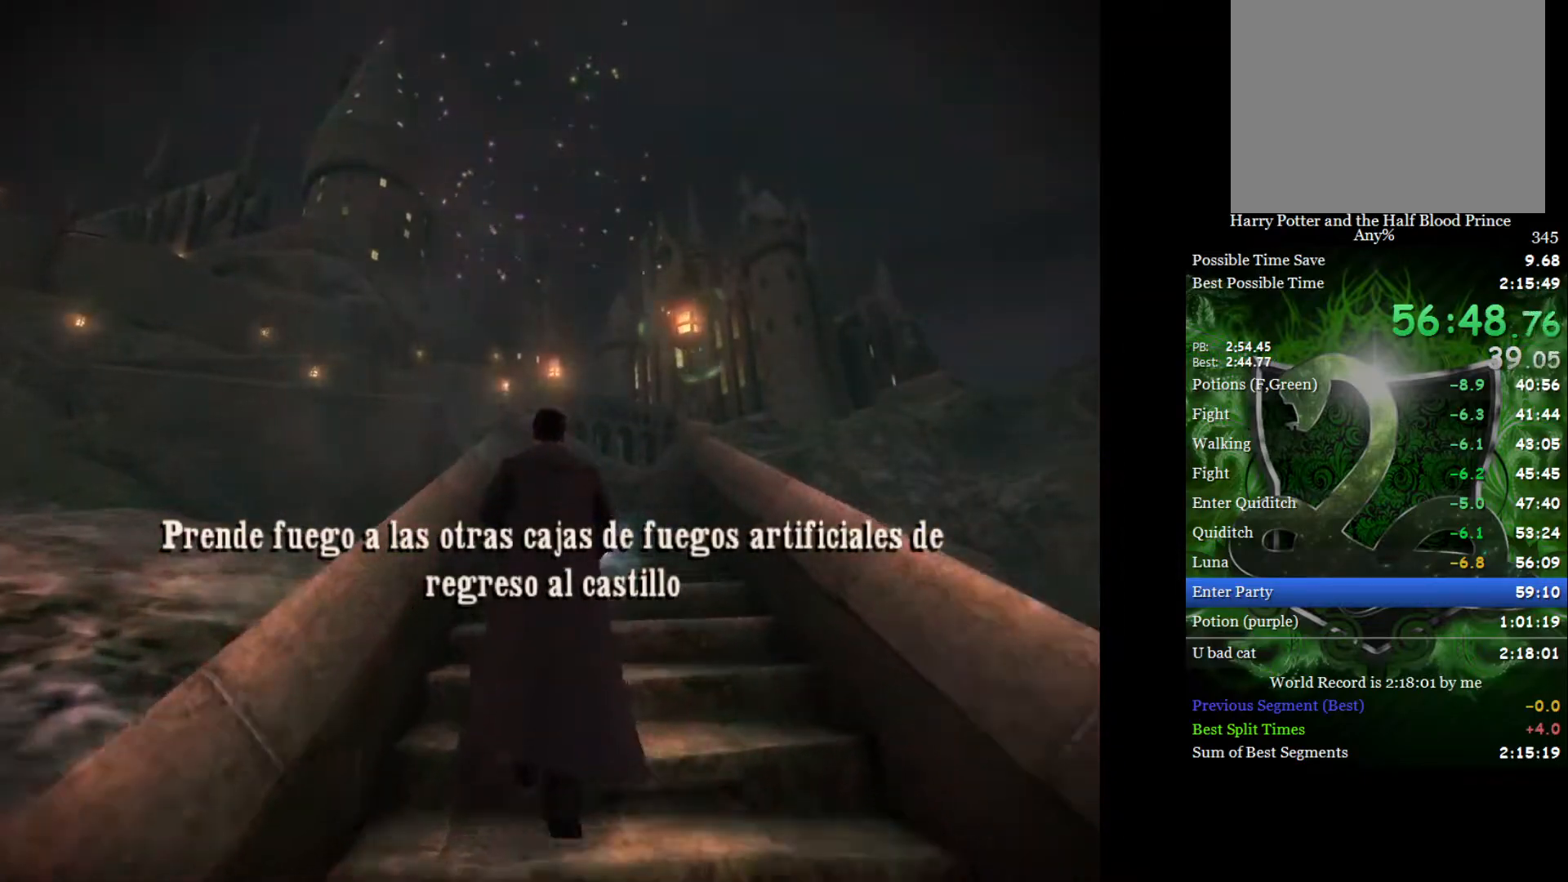
{"buttons": ["L2"], "left_stick": "up", "right_stick": "center", "events": [[17, "right_stick", "up"], [133, "right_stick", "center"], [183, "right_stick", "up"], [283, "right_stick", "center"]]}
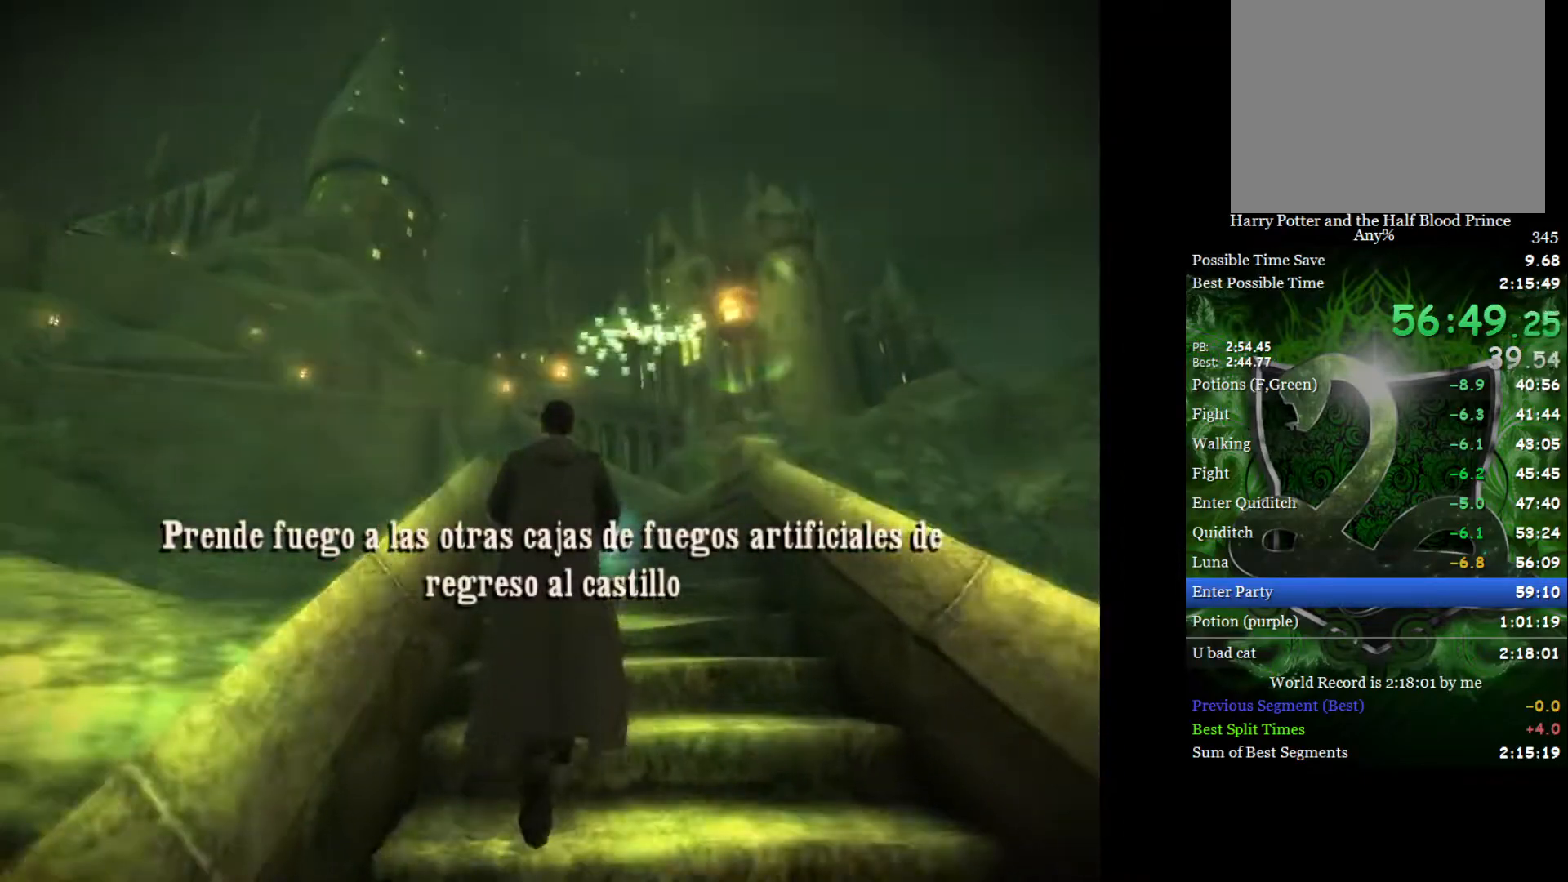
{"buttons": ["L2"], "left_stick": "up", "right_stick": "center", "events": []}
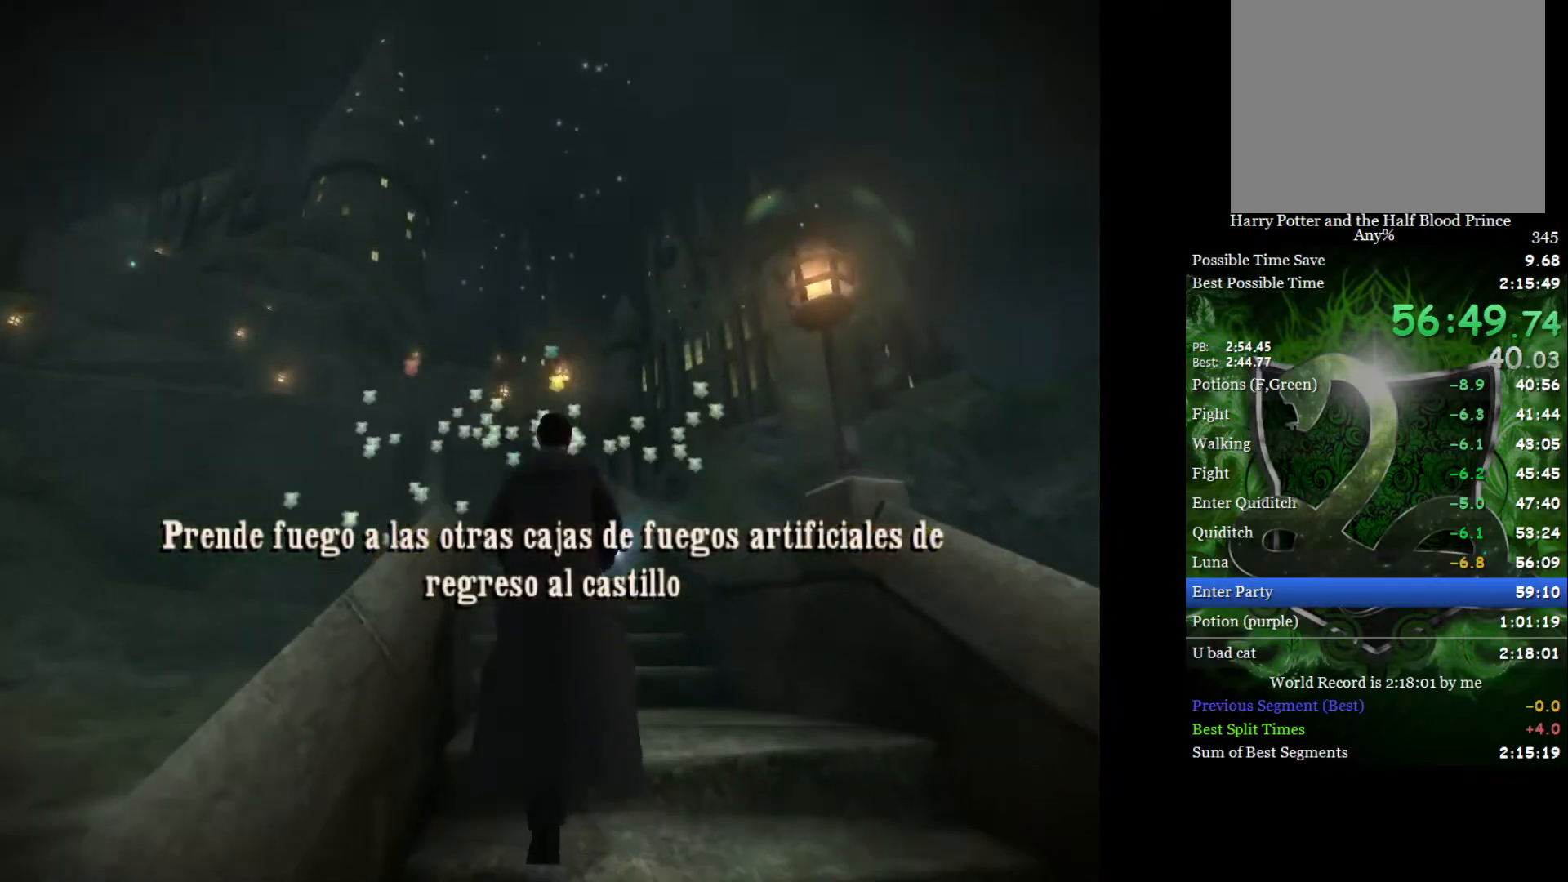
{"buttons": ["L2"], "left_stick": "up", "right_stick": "center", "events": []}
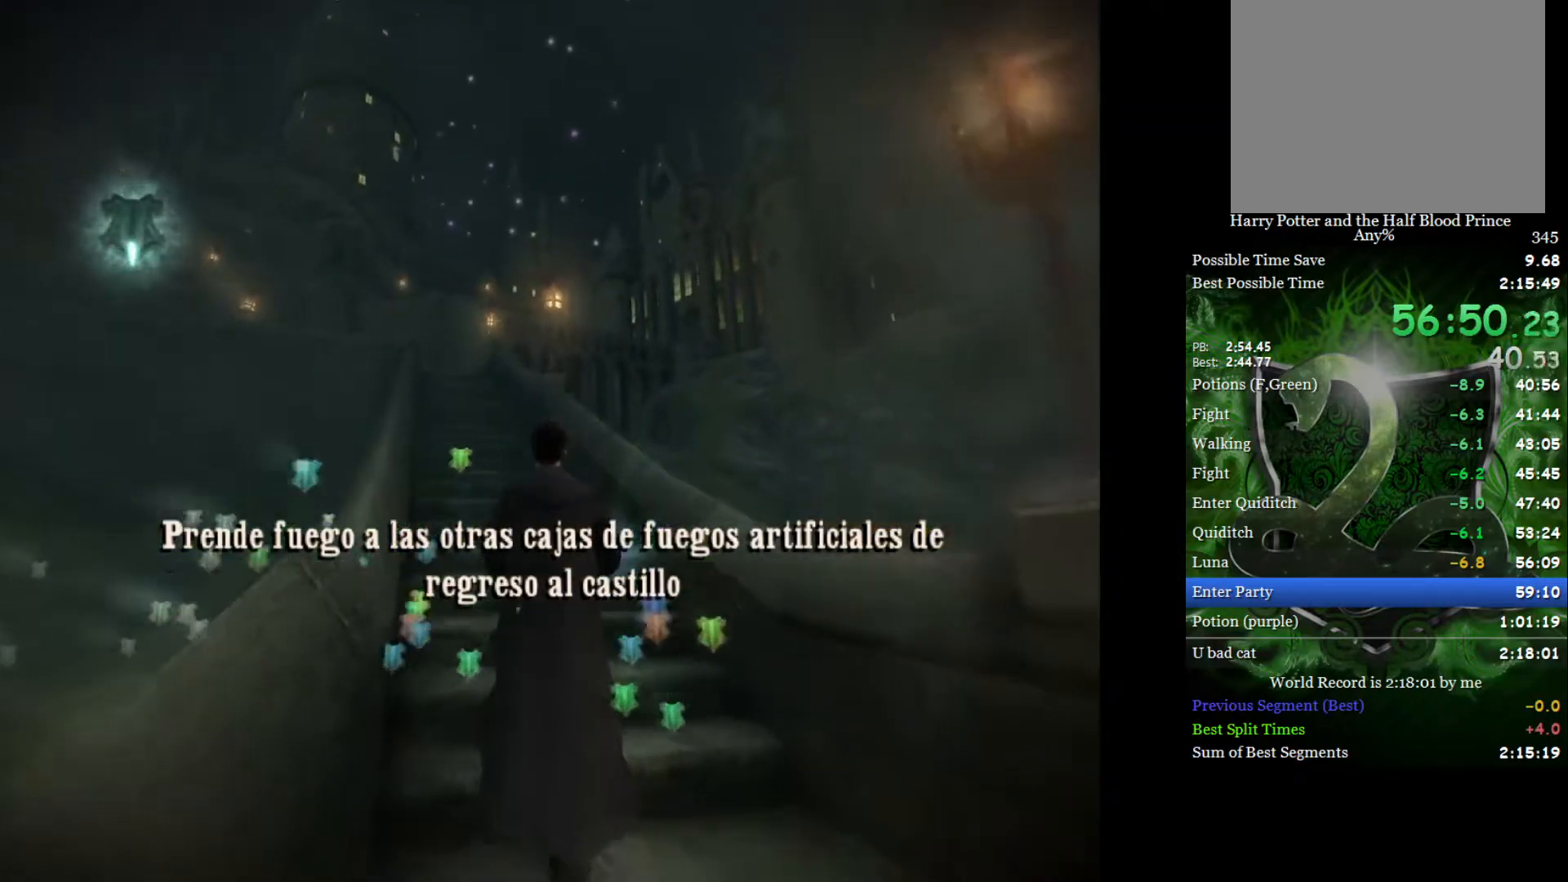
{"buttons": ["L2"], "left_stick": "up", "right_stick": "center", "events": []}
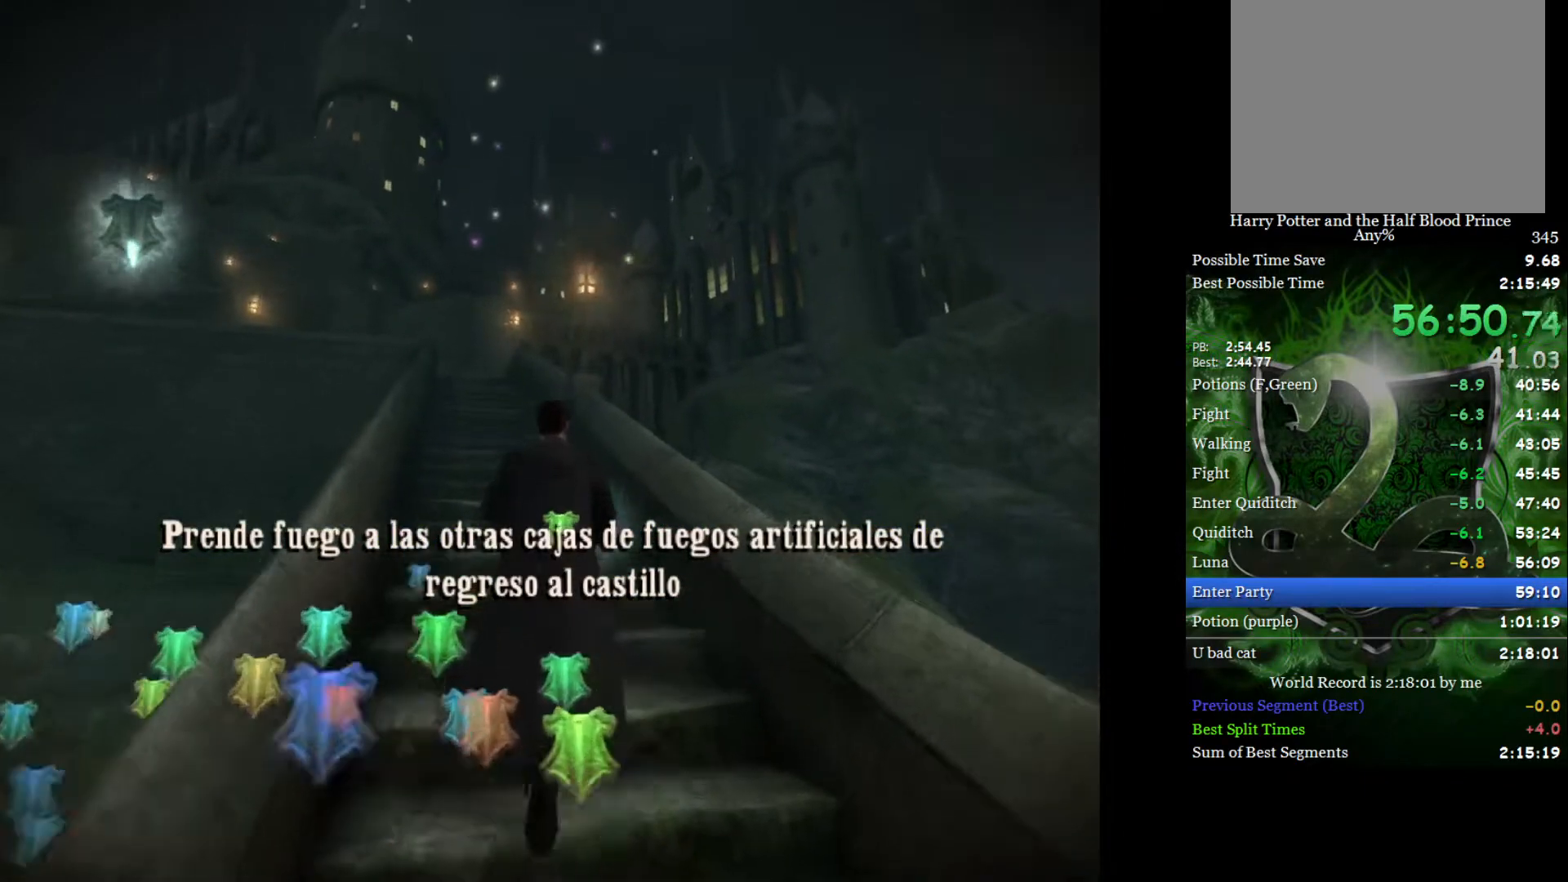
{"buttons": ["L2"], "left_stick": "up", "right_stick": "center", "events": []}
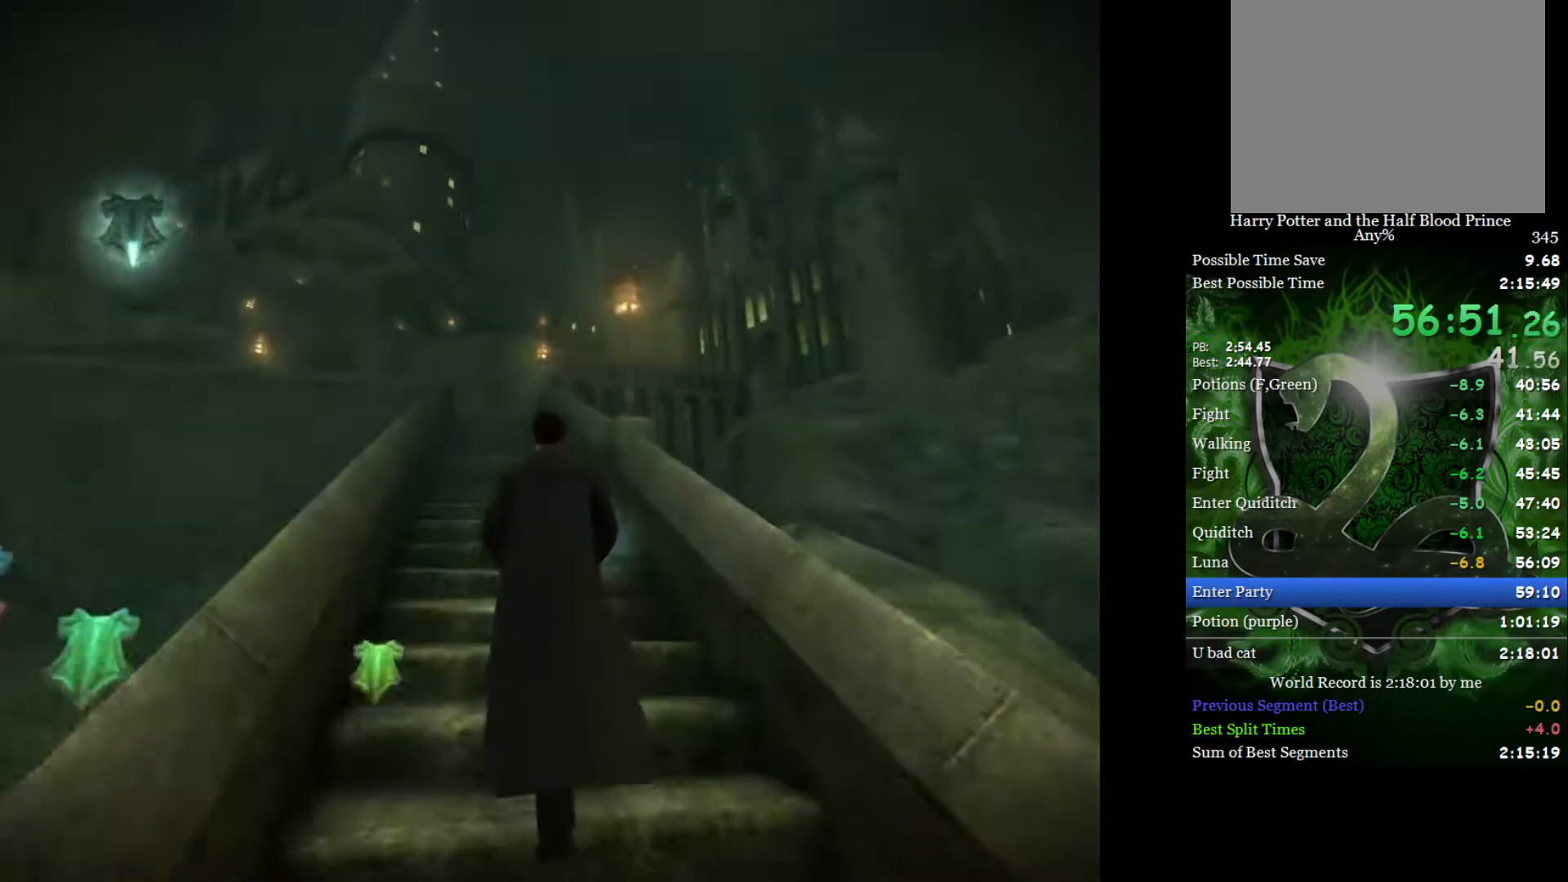
{"buttons": ["L2"], "left_stick": "up", "right_stick": "center", "events": []}